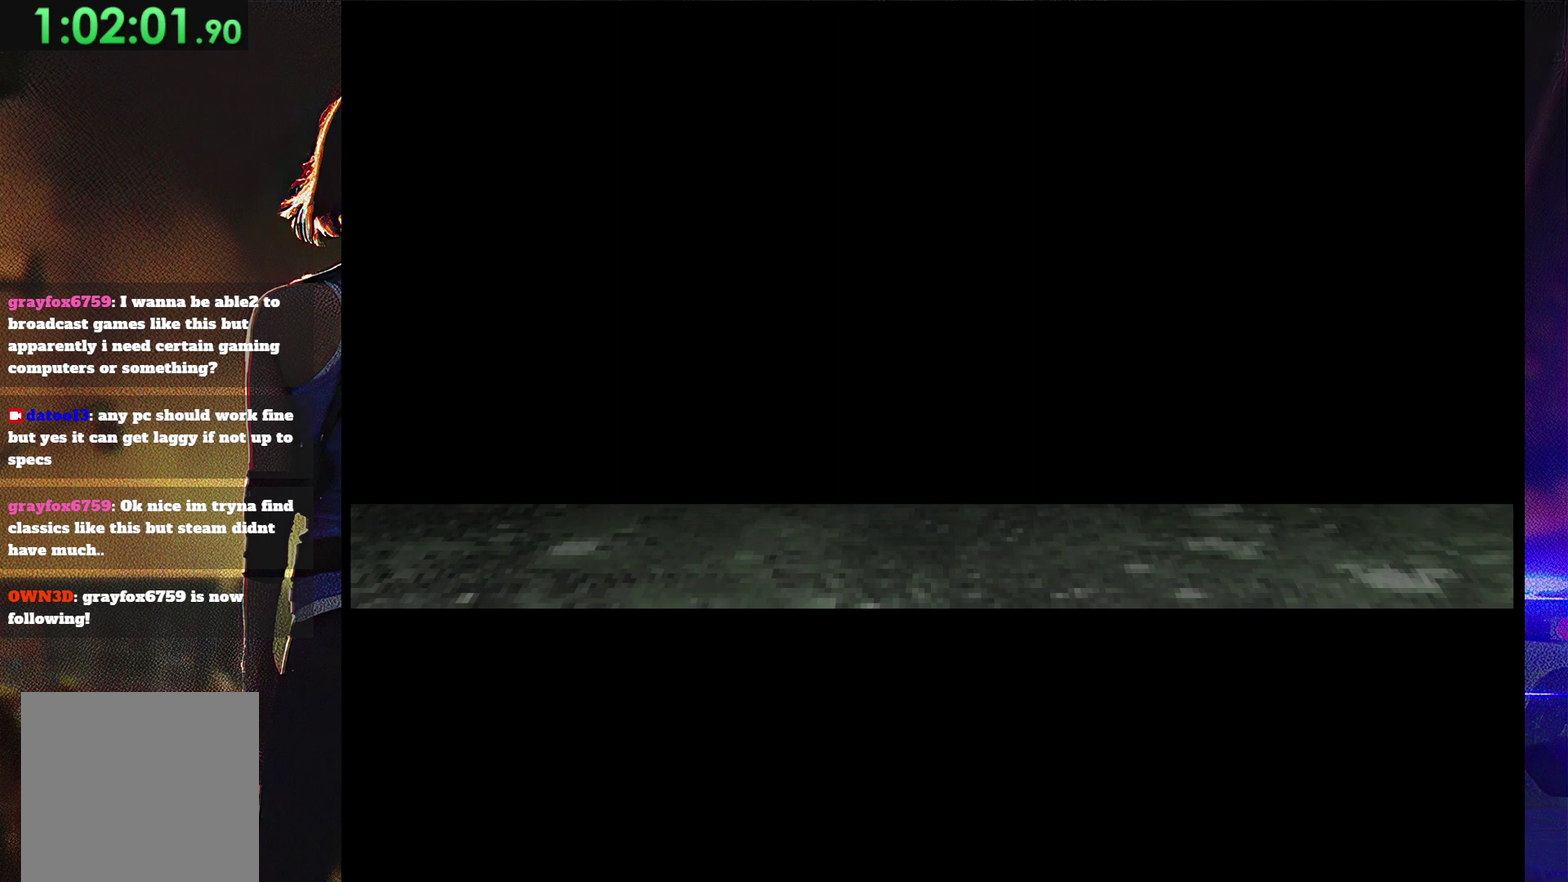
Gameplay with a controller (PlayStation layout); each line is a JSON object with the inputs held at the frame after it. "events" lists button and stick changes between this image and that frame as [ms after this image, input, new state], when the widget could be followed in between. Not read: L3 R3 left_stick right_stick.
{"buttons": ["SQUARE"], "events": [[100, "CROSS", "up"], [100, "DPAD_DOWN", "up"], [167, "DPAD_DOWN", "down"], [300, "DPAD_DOWN", "up"], [300, "SQUARE", "up"], [300, "TRIANGLE", "down"], [367, "TRIANGLE", "up"], [433, "SQUARE", "down"]]}
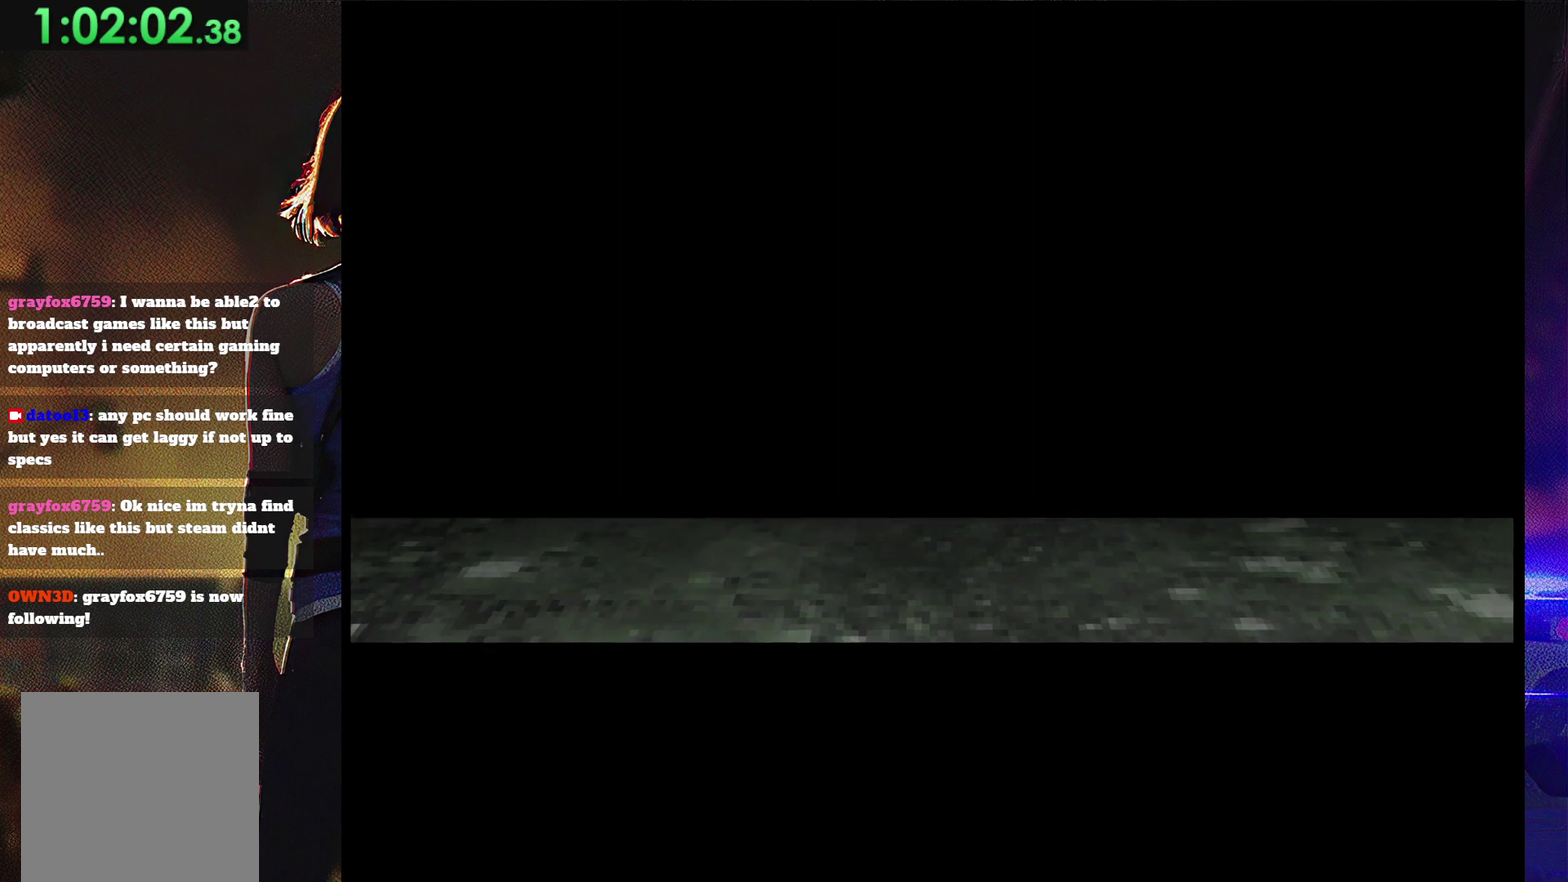
{"buttons": ["SQUARE", "DPAD_UP"], "events": [[300, "SQUARE", "up"], [467, "DPAD_UP", "down"], [467, "SQUARE", "down"]]}
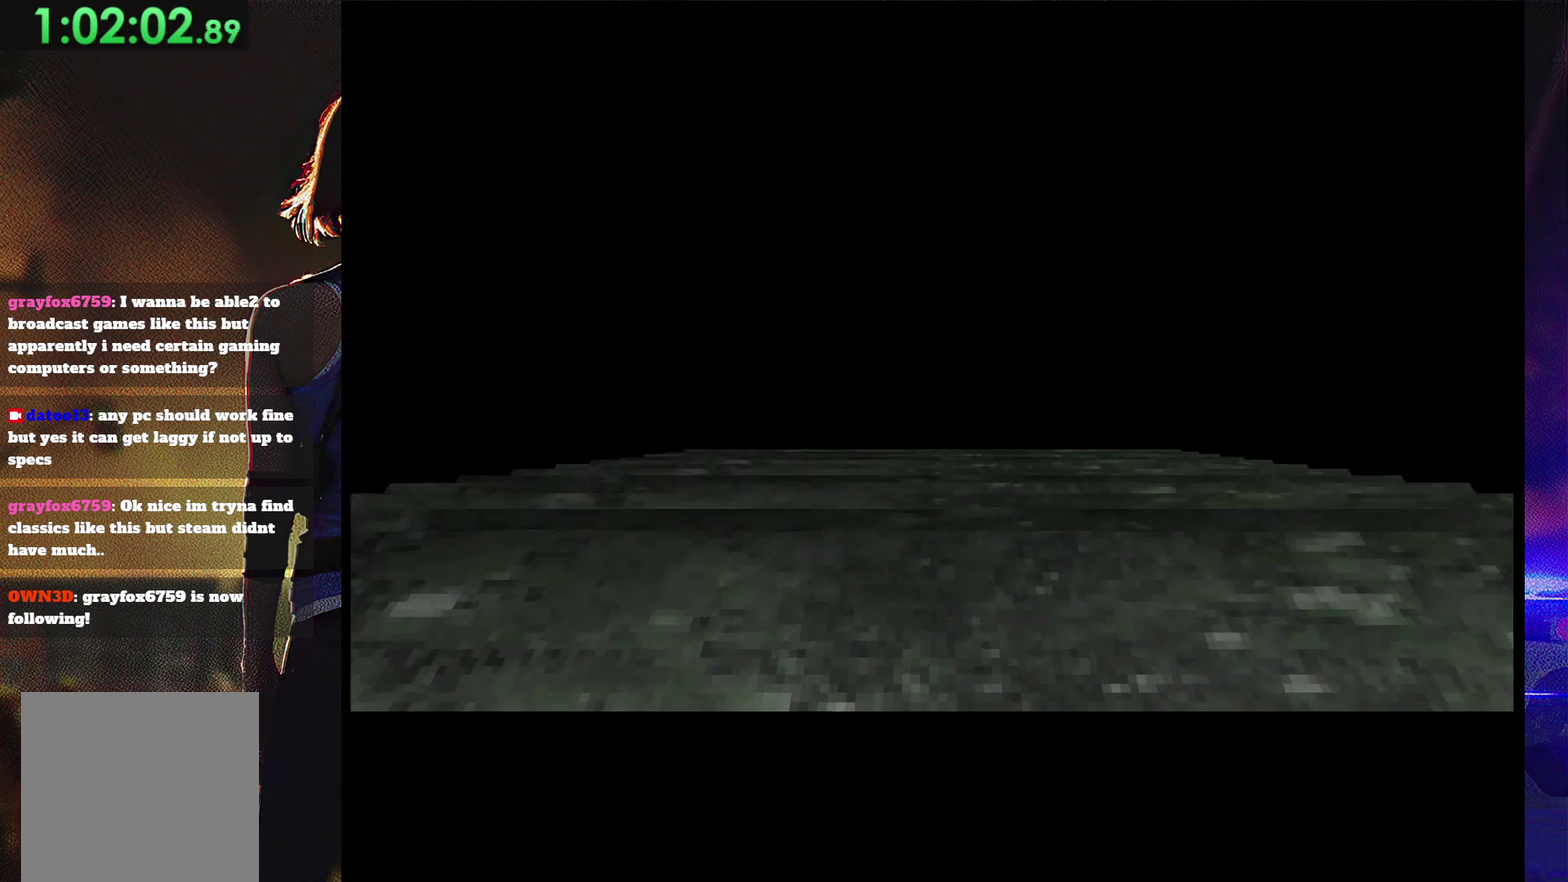
{"buttons": ["SQUARE", "DPAD_UP"], "events": []}
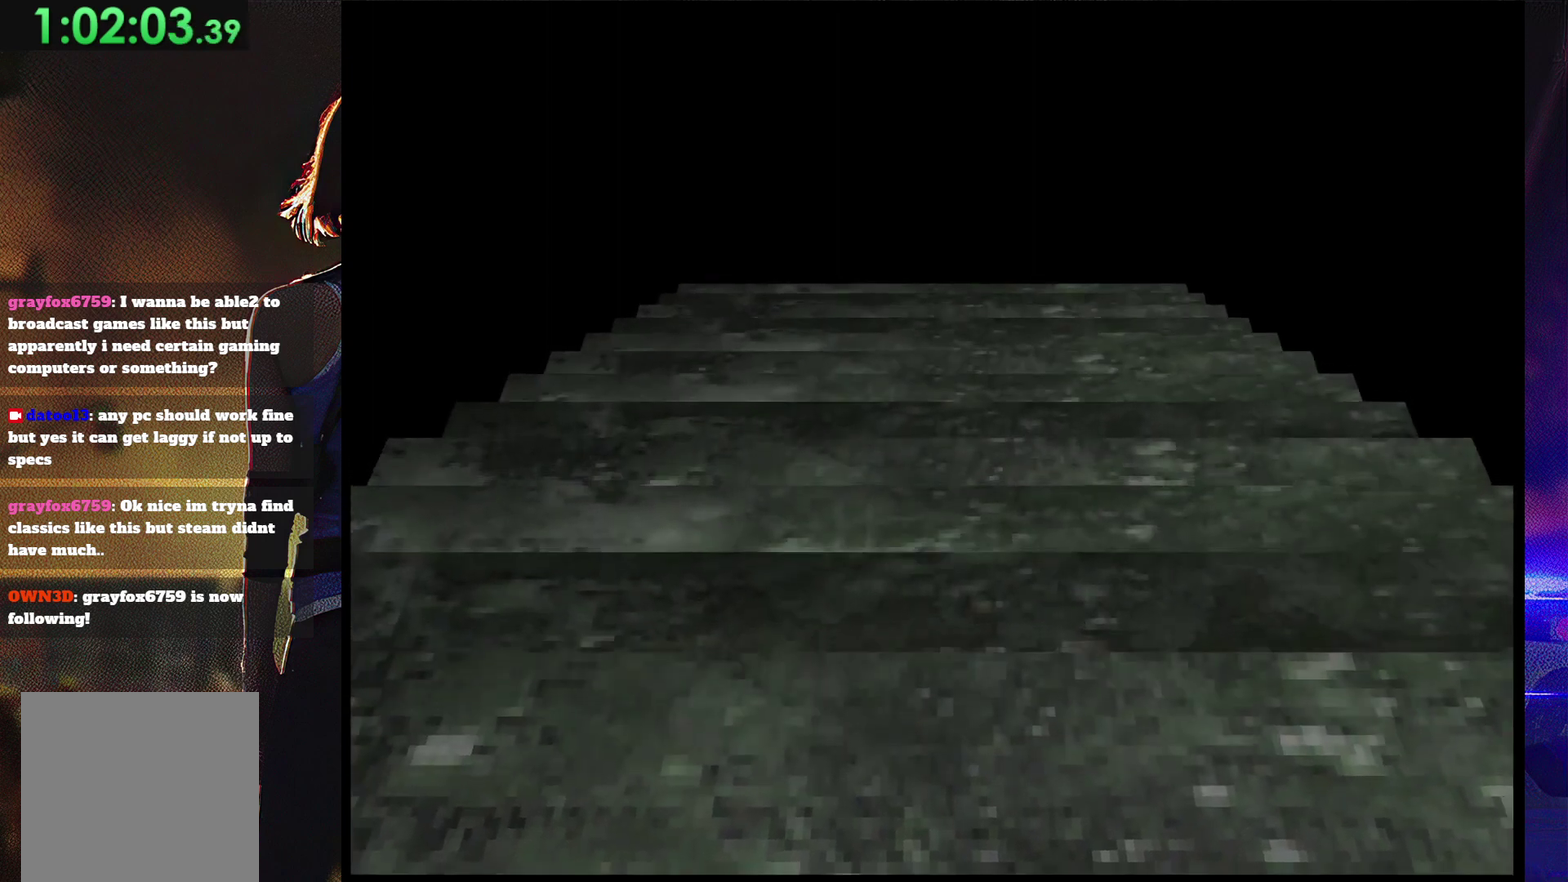
{"buttons": ["SQUARE", "DPAD_UP"], "events": []}
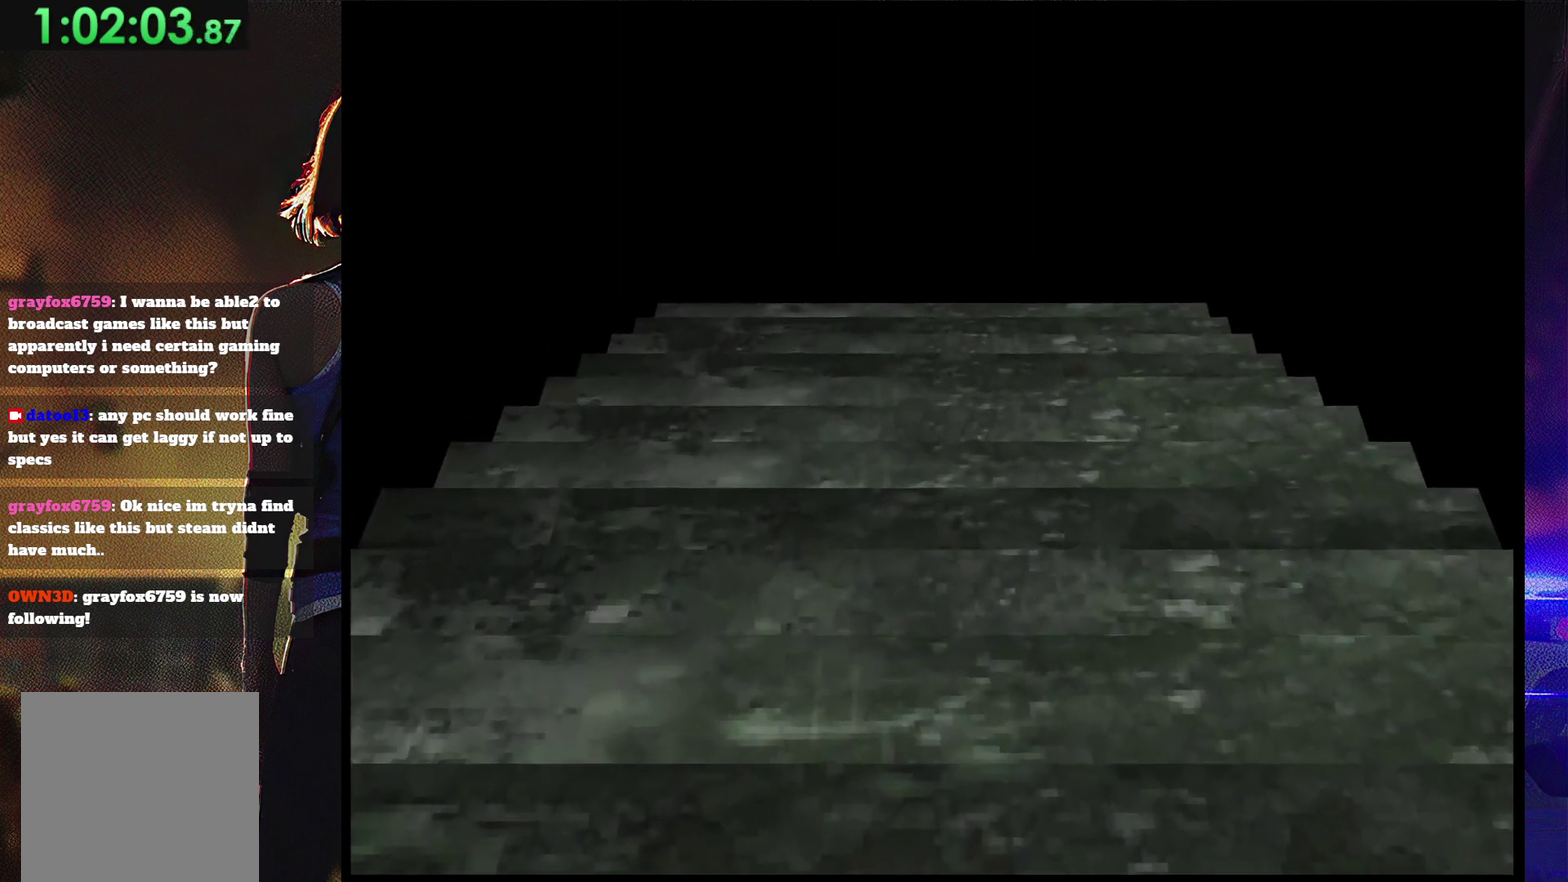
{"buttons": ["SQUARE", "DPAD_UP"], "events": []}
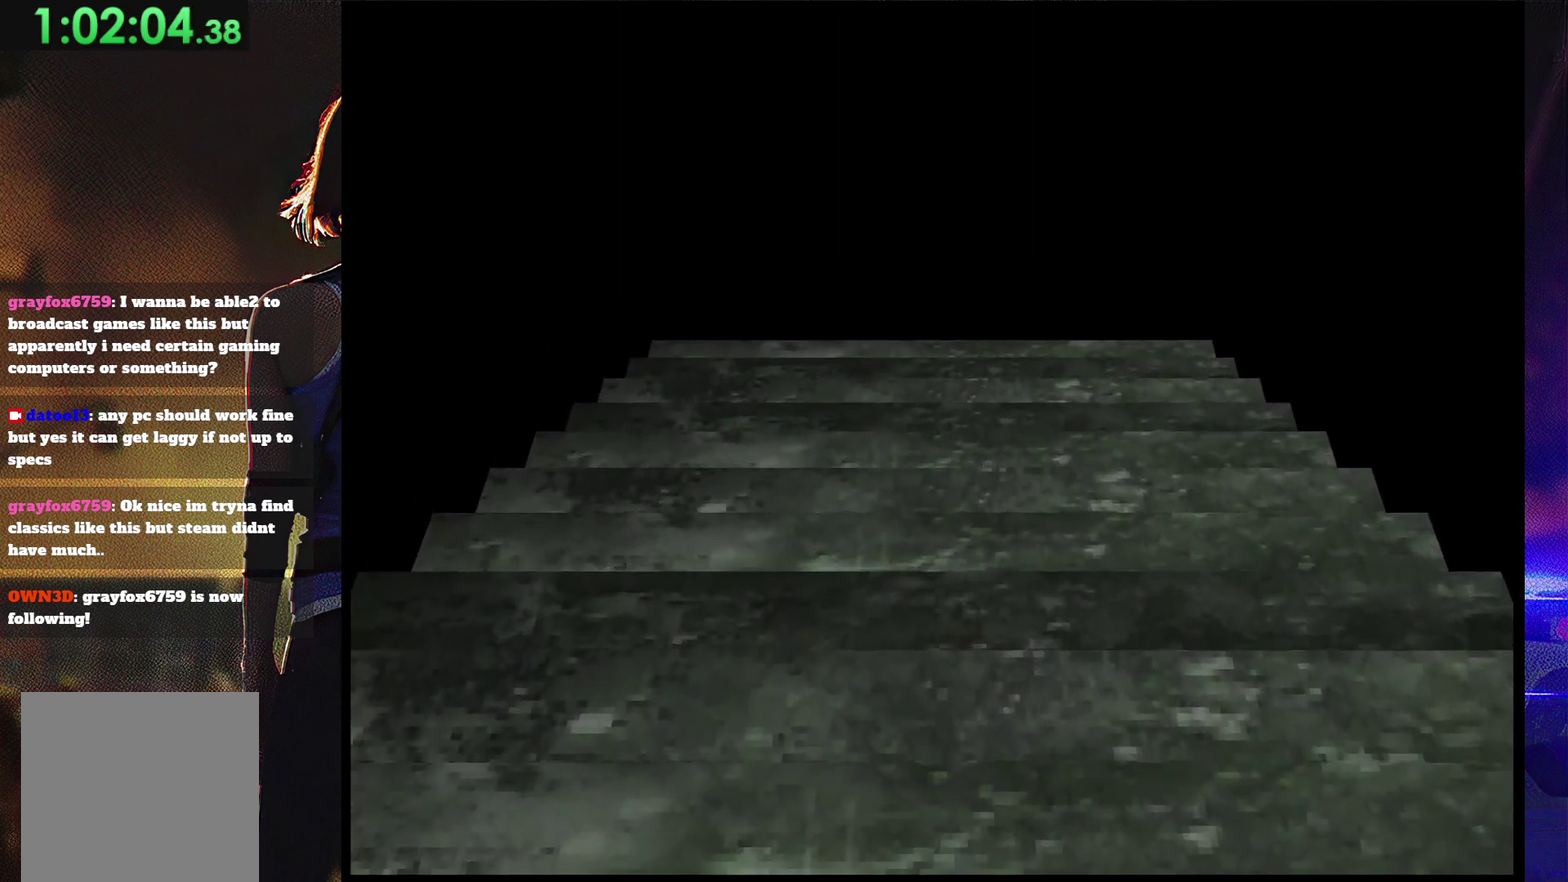
{"buttons": ["SQUARE", "DPAD_UP"], "events": []}
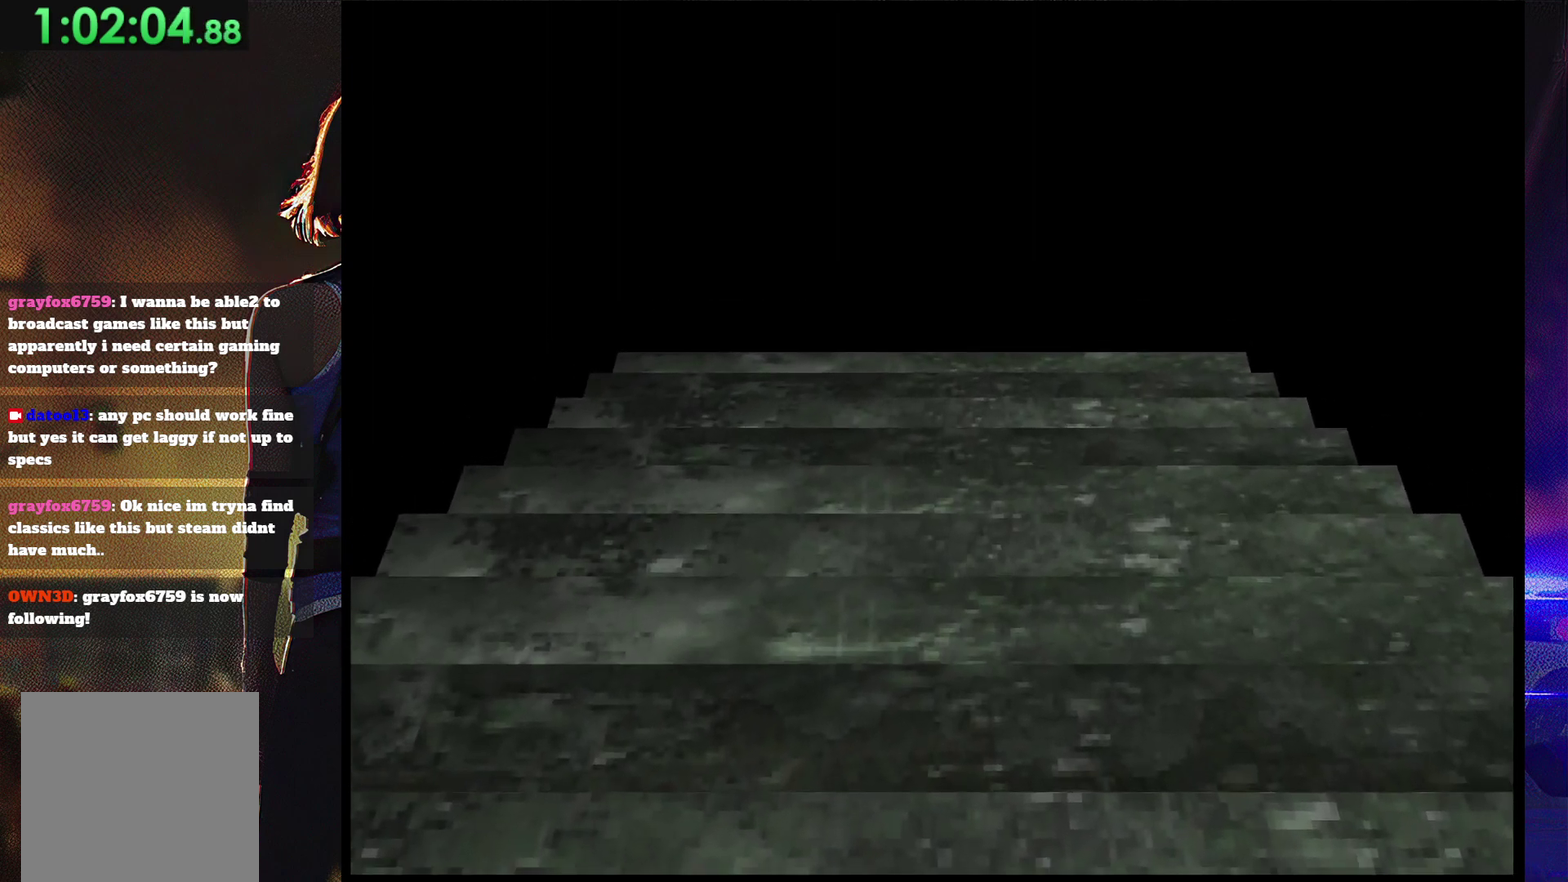
{"buttons": ["SQUARE", "DPAD_UP"], "events": []}
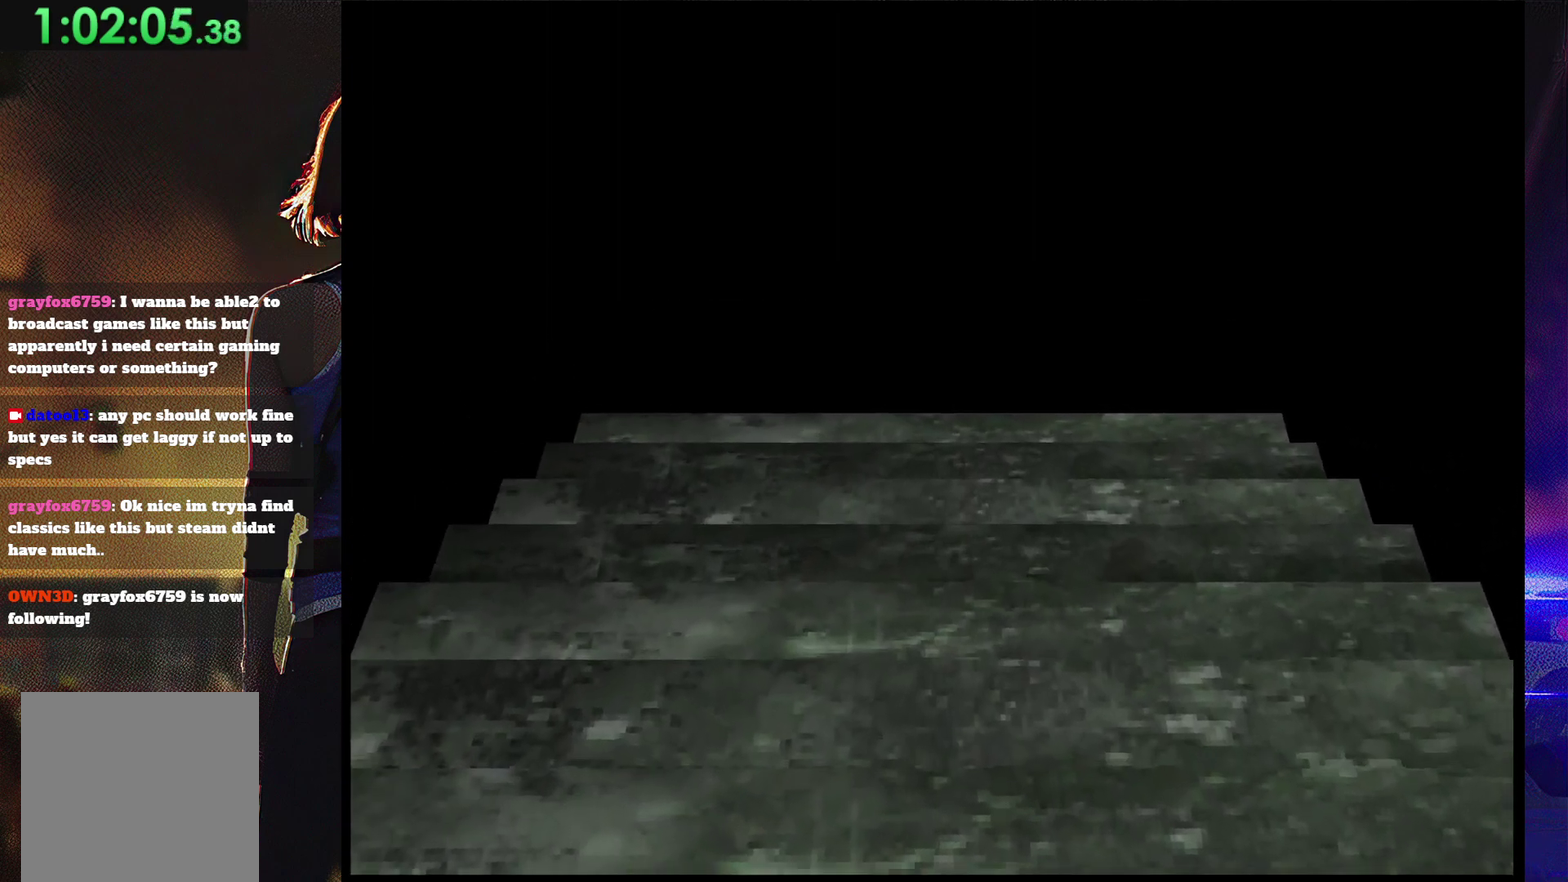
{"buttons": ["SQUARE", "DPAD_UP"], "events": []}
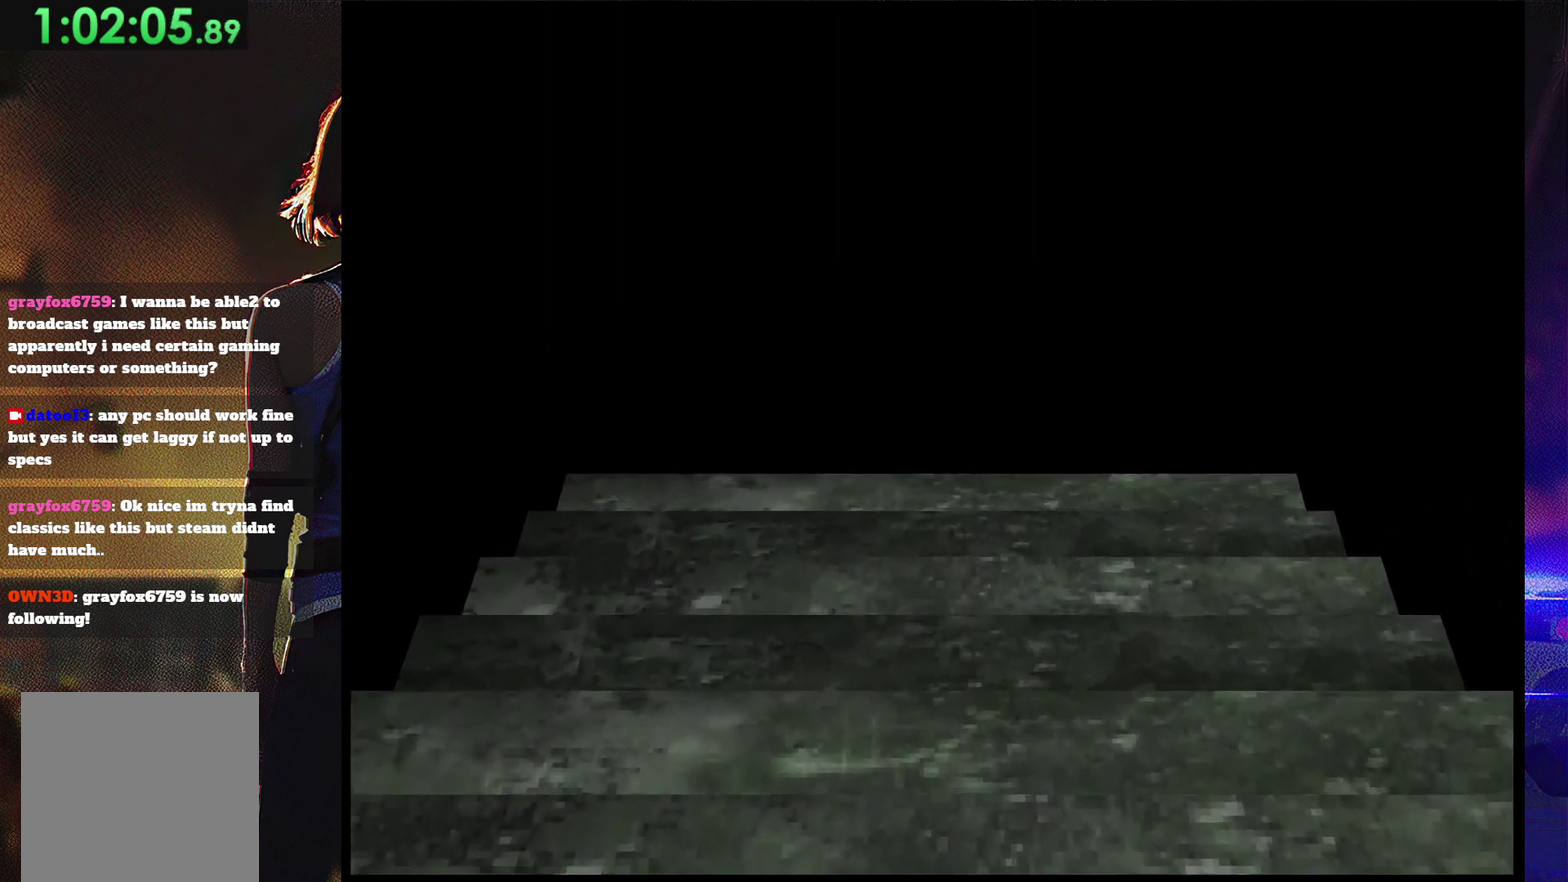
{"buttons": ["SQUARE", "DPAD_UP"], "events": []}
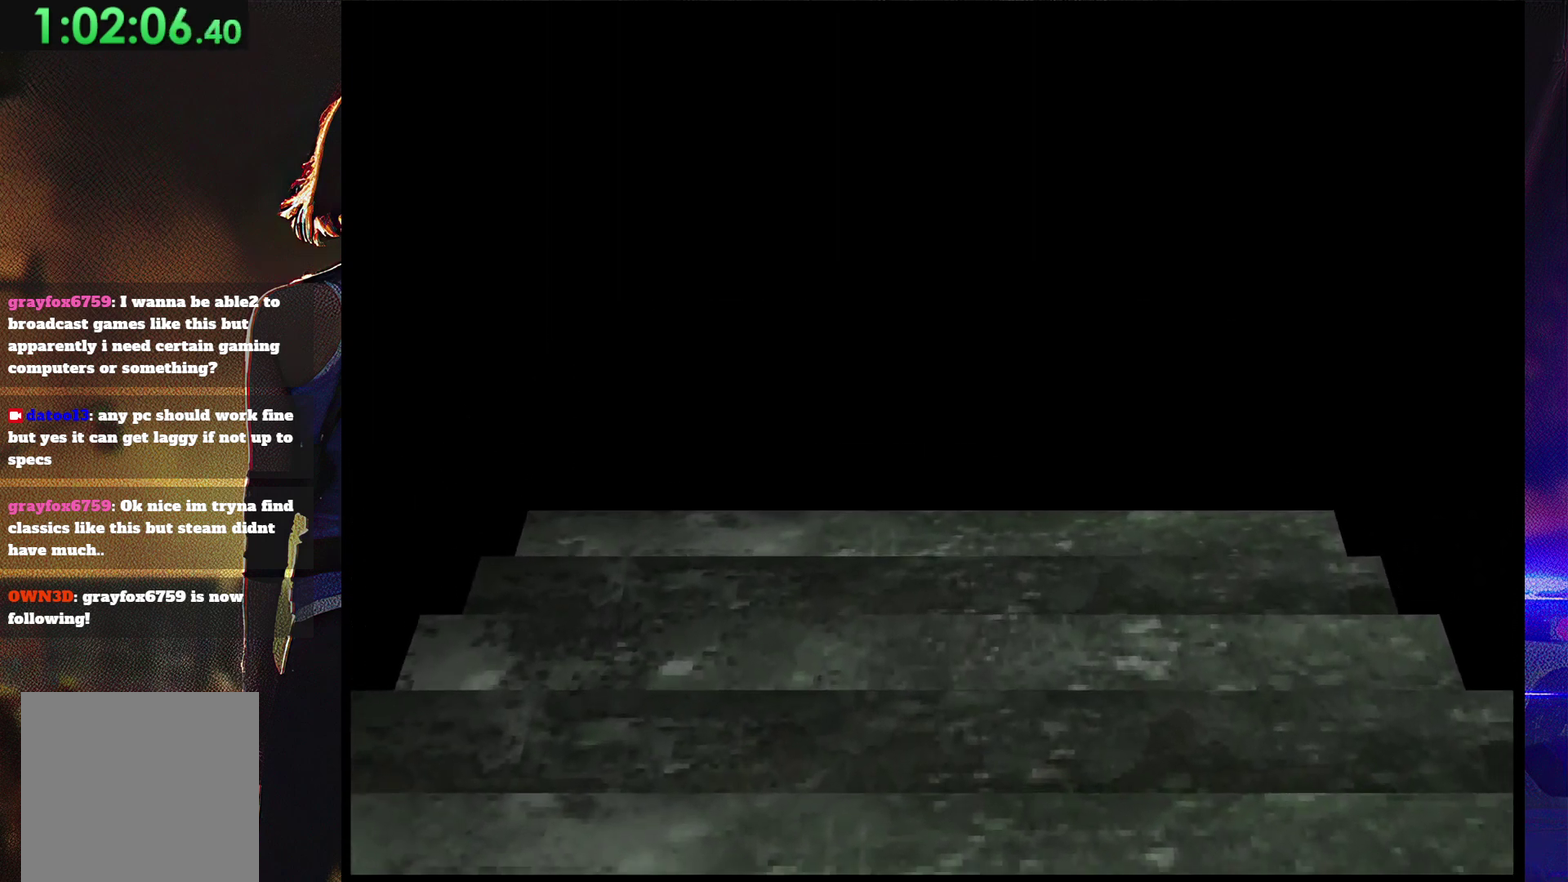
{"buttons": ["SQUARE", "DPAD_UP"], "events": []}
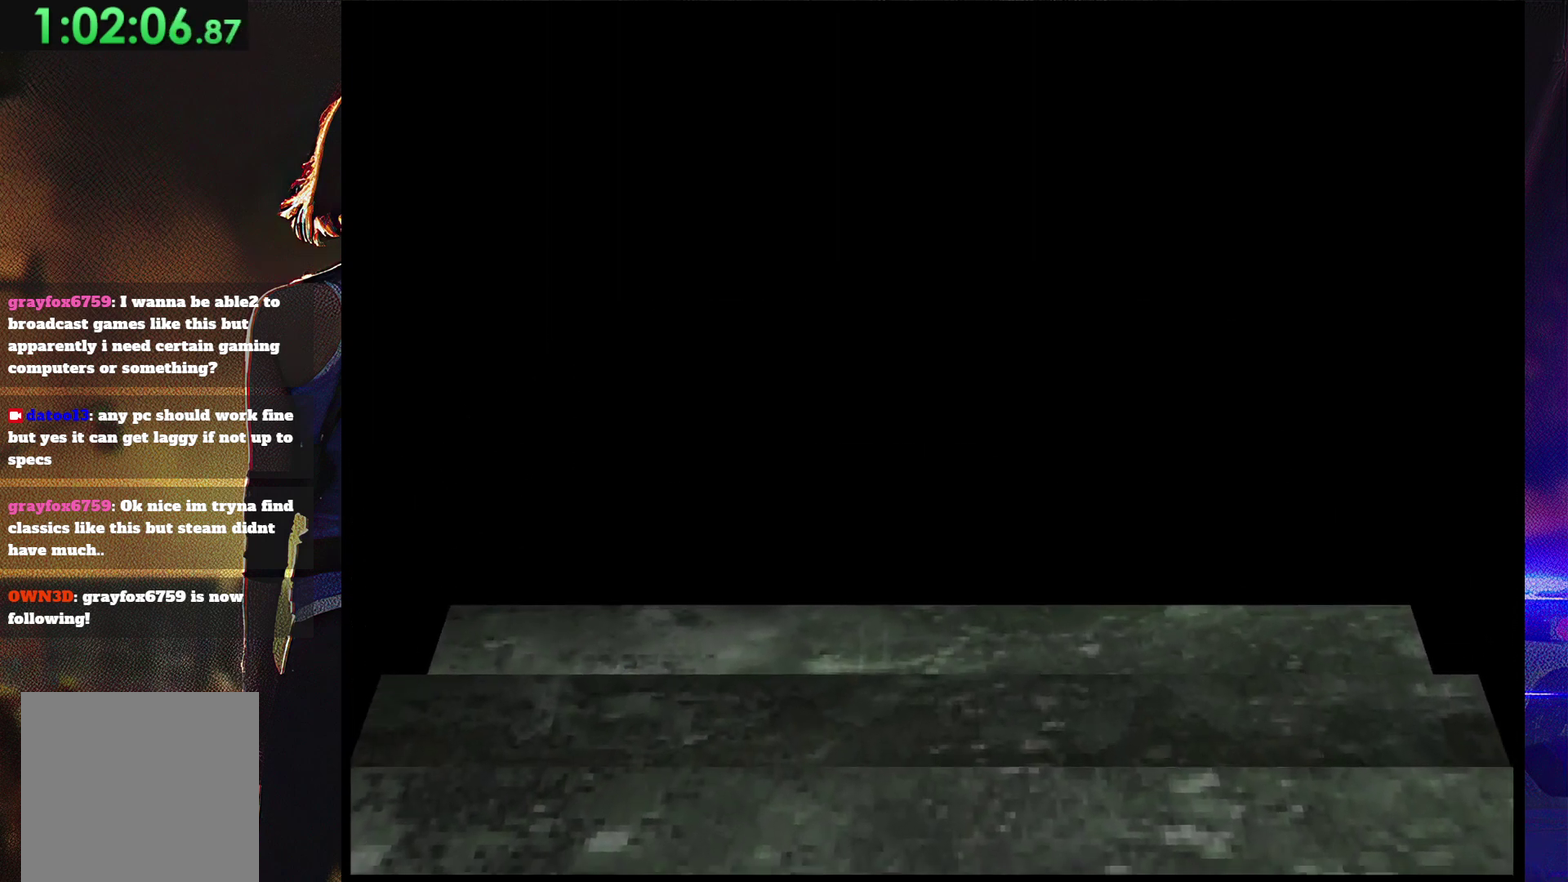
{"buttons": ["SQUARE", "DPAD_UP"], "events": []}
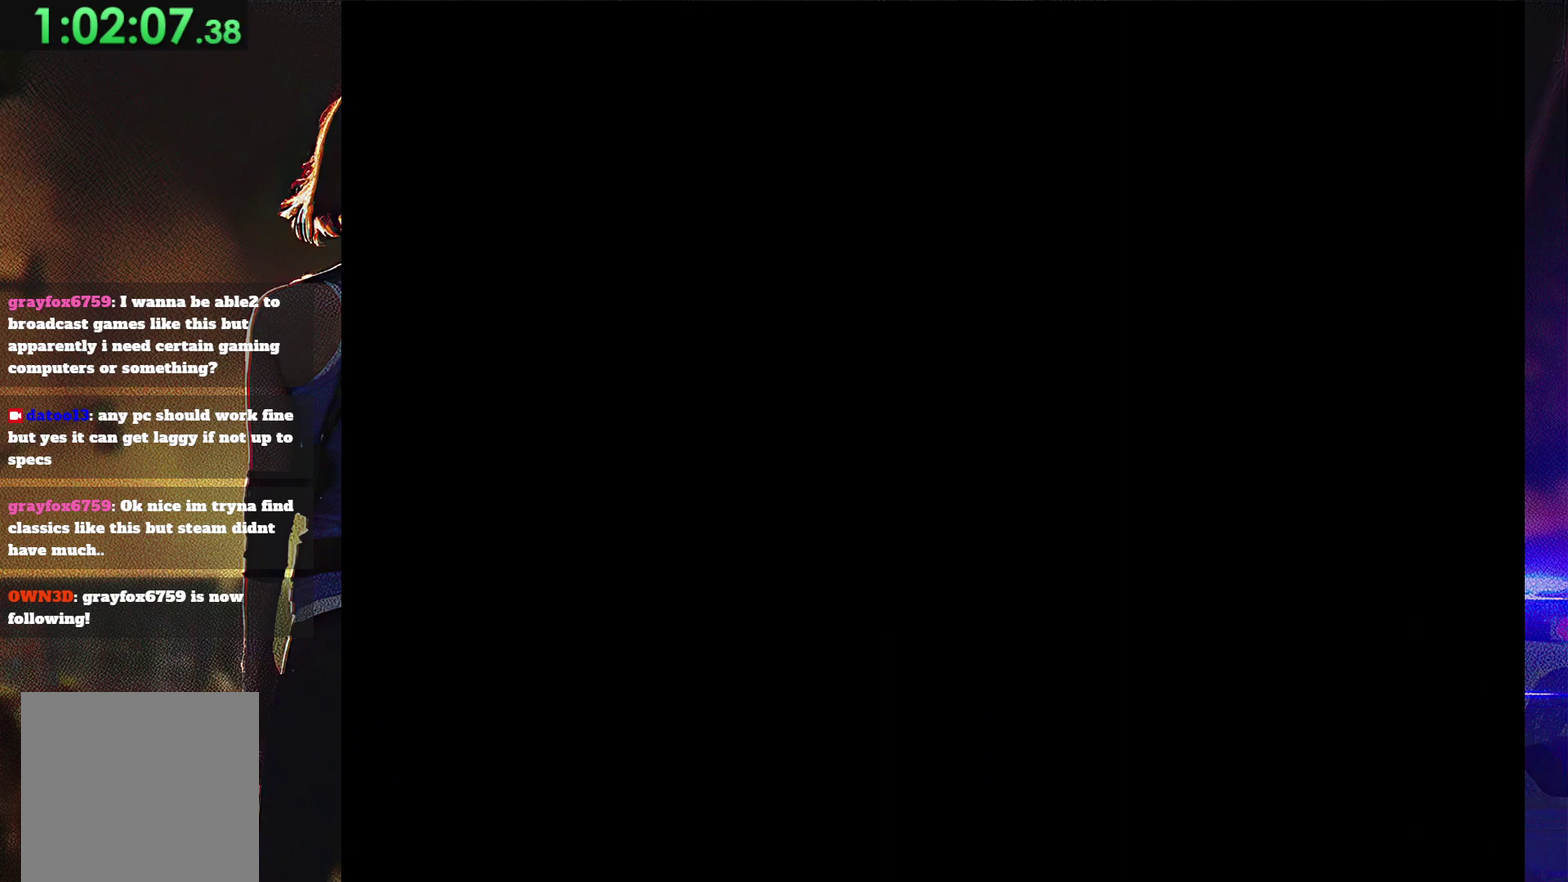
{"buttons": ["SQUARE", "DPAD_UP"], "events": []}
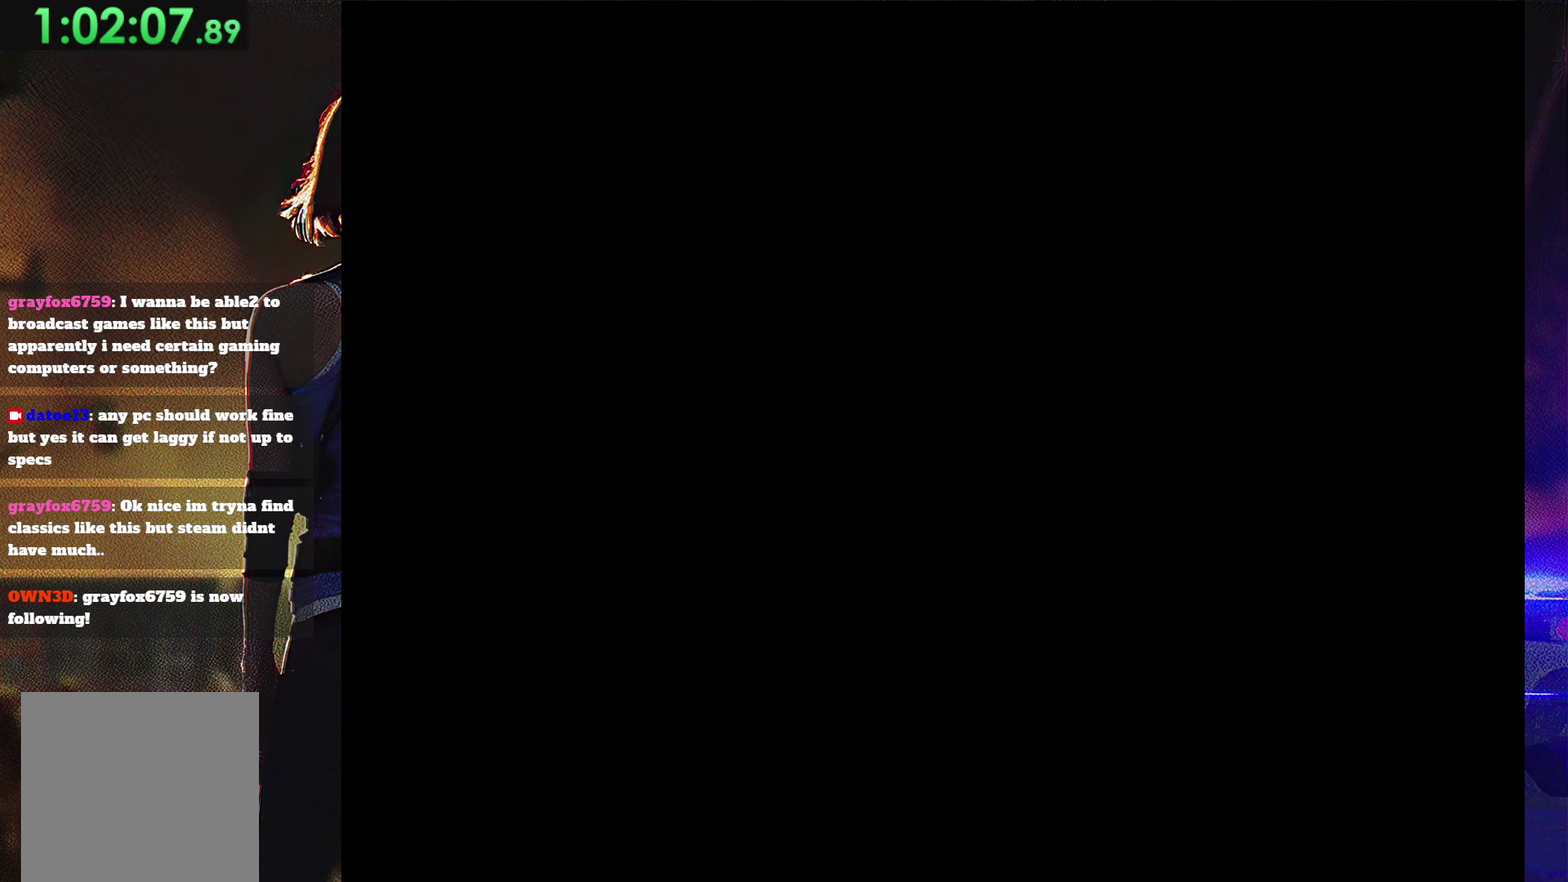
{"buttons": ["SQUARE", "DPAD_UP"], "events": []}
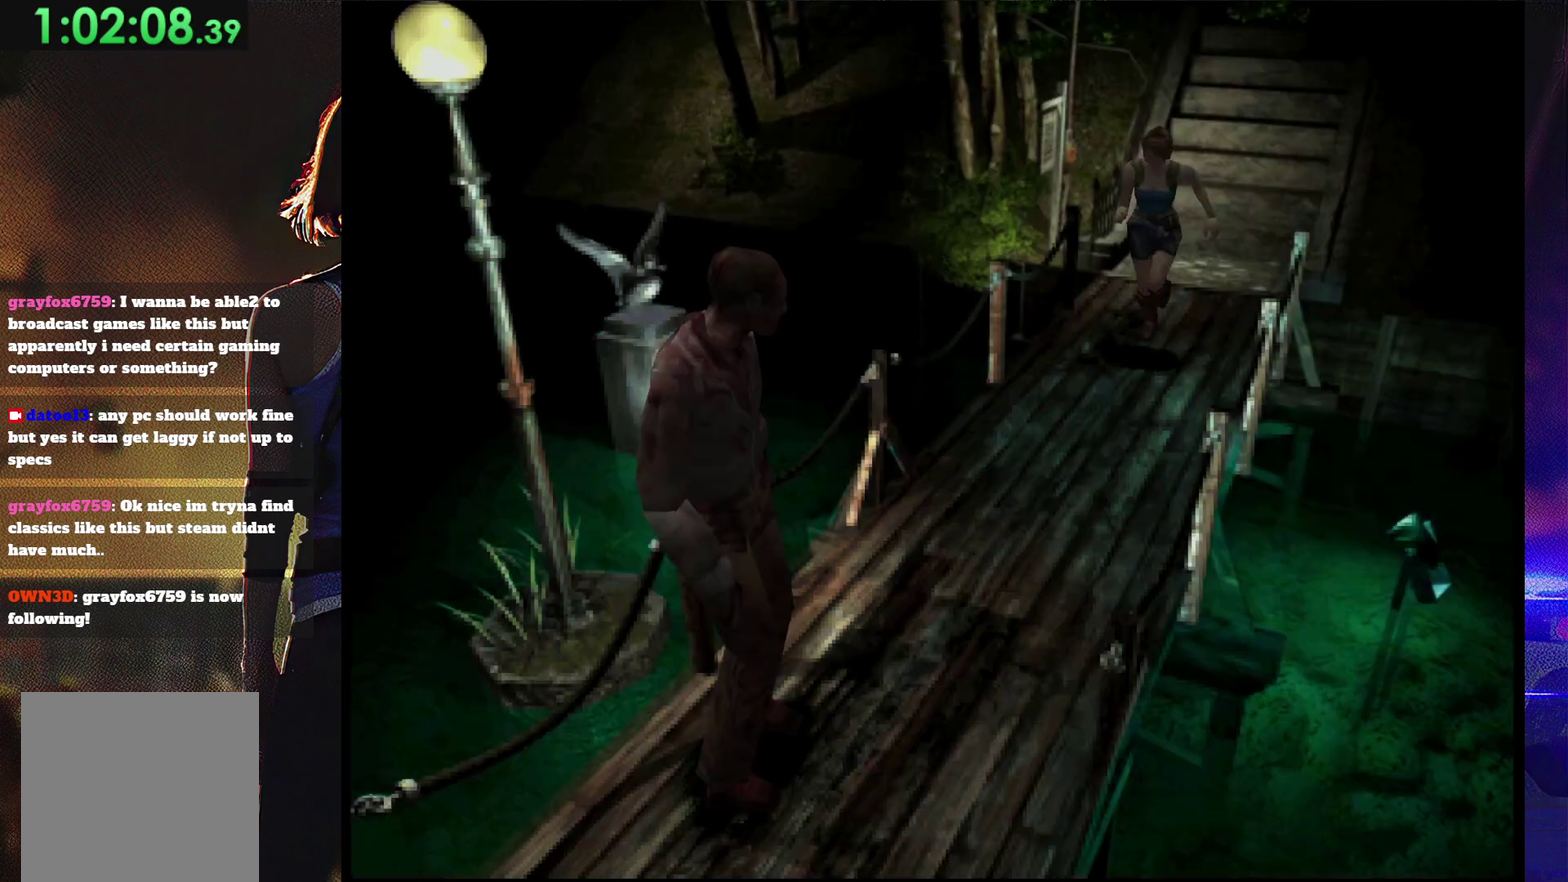
{"buttons": ["CIRCLE", "DPAD_UP"], "events": [[367, "SQUARE", "up"], [400, "CIRCLE", "down"]]}
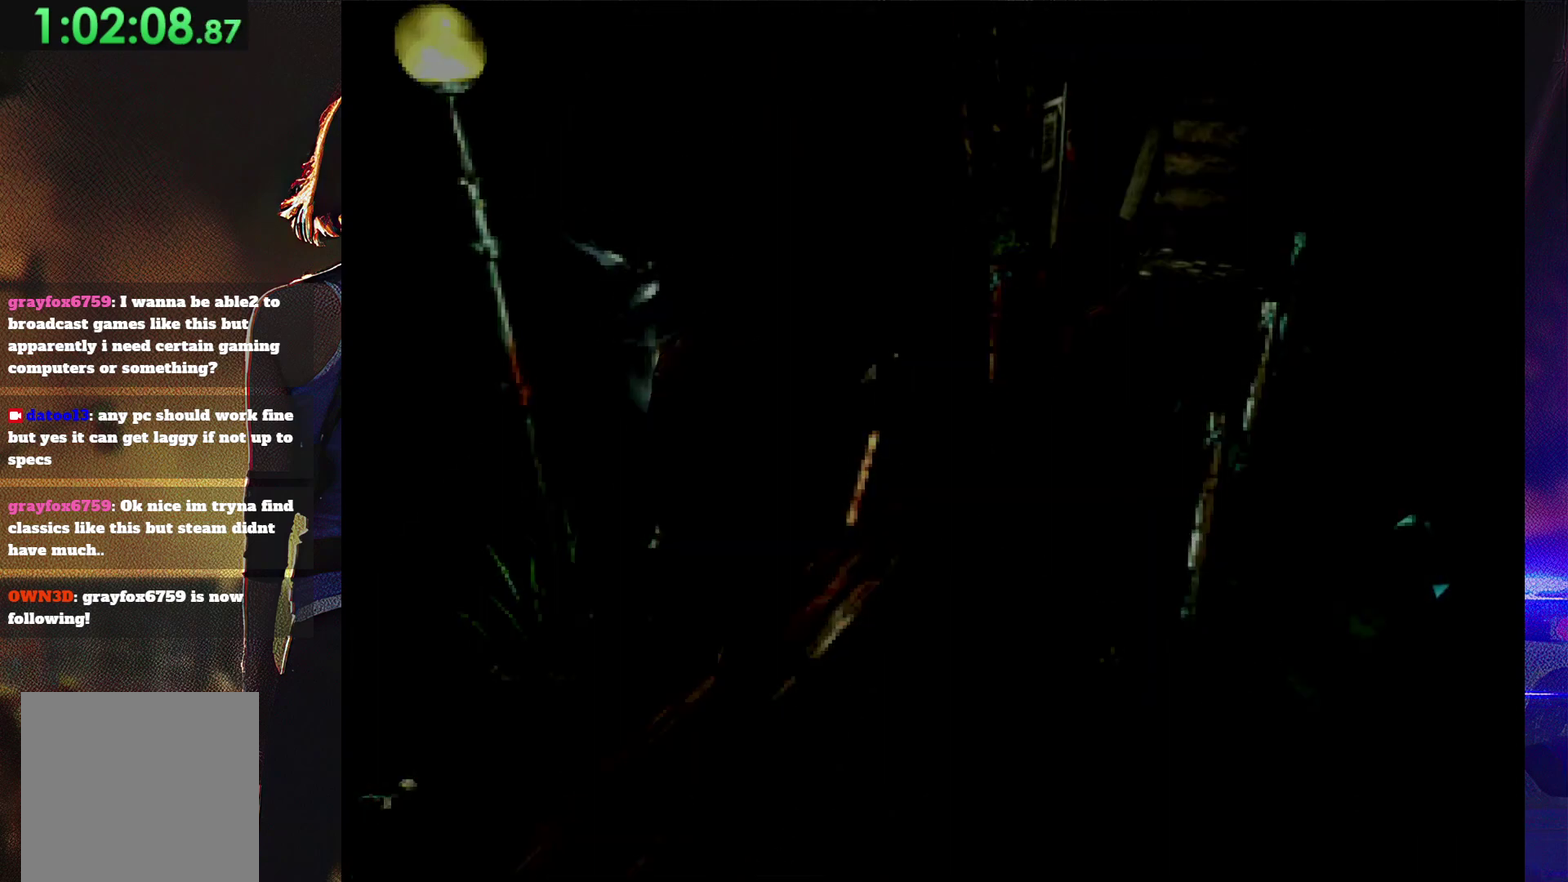
{"buttons": [], "events": [[67, "CIRCLE", "up"], [100, "DPAD_UP", "up"]]}
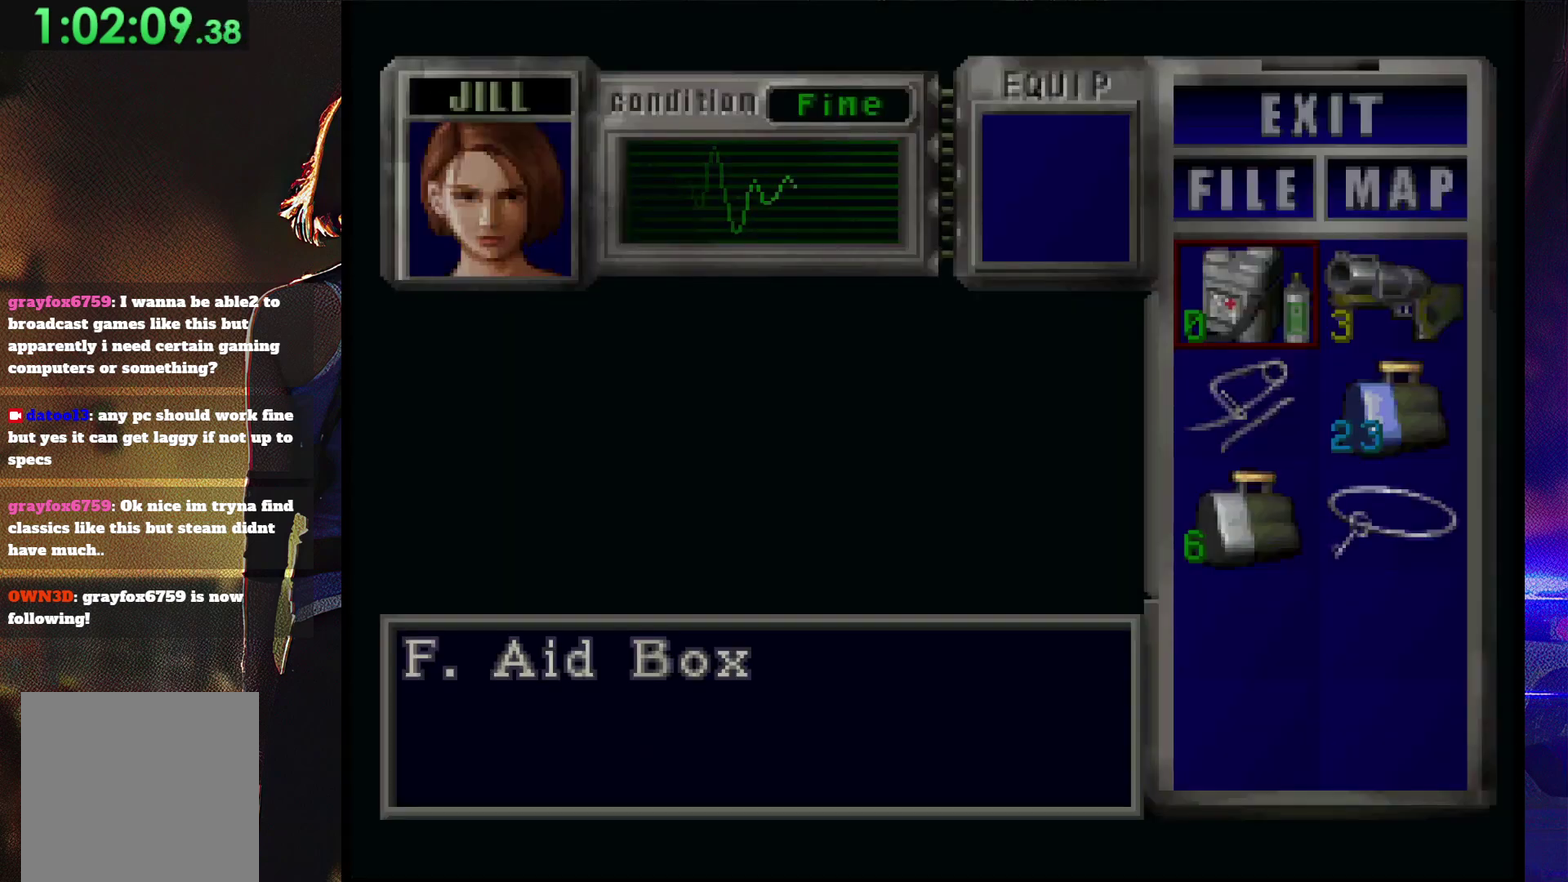
{"buttons": [], "events": [[433, "CROSS", "down"], [500, "CROSS", "up"]]}
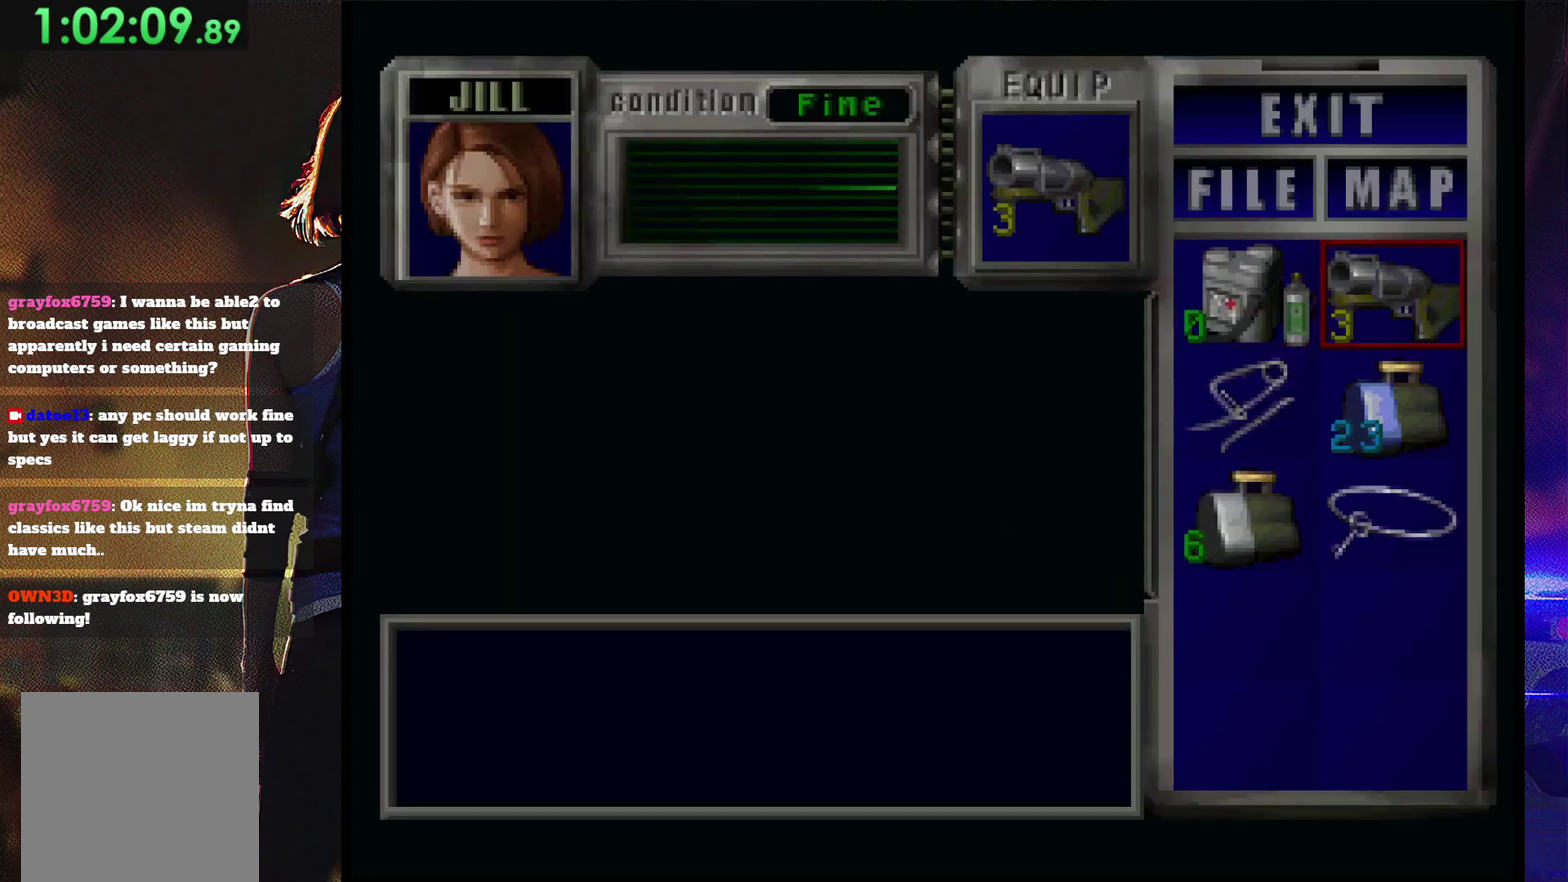
{"buttons": ["SQUARE", "DPAD_UP"], "events": [[133, "SQUARE", "down"], [233, "SQUARE", "up"], [333, "DPAD_UP", "down"], [333, "SQUARE", "down"]]}
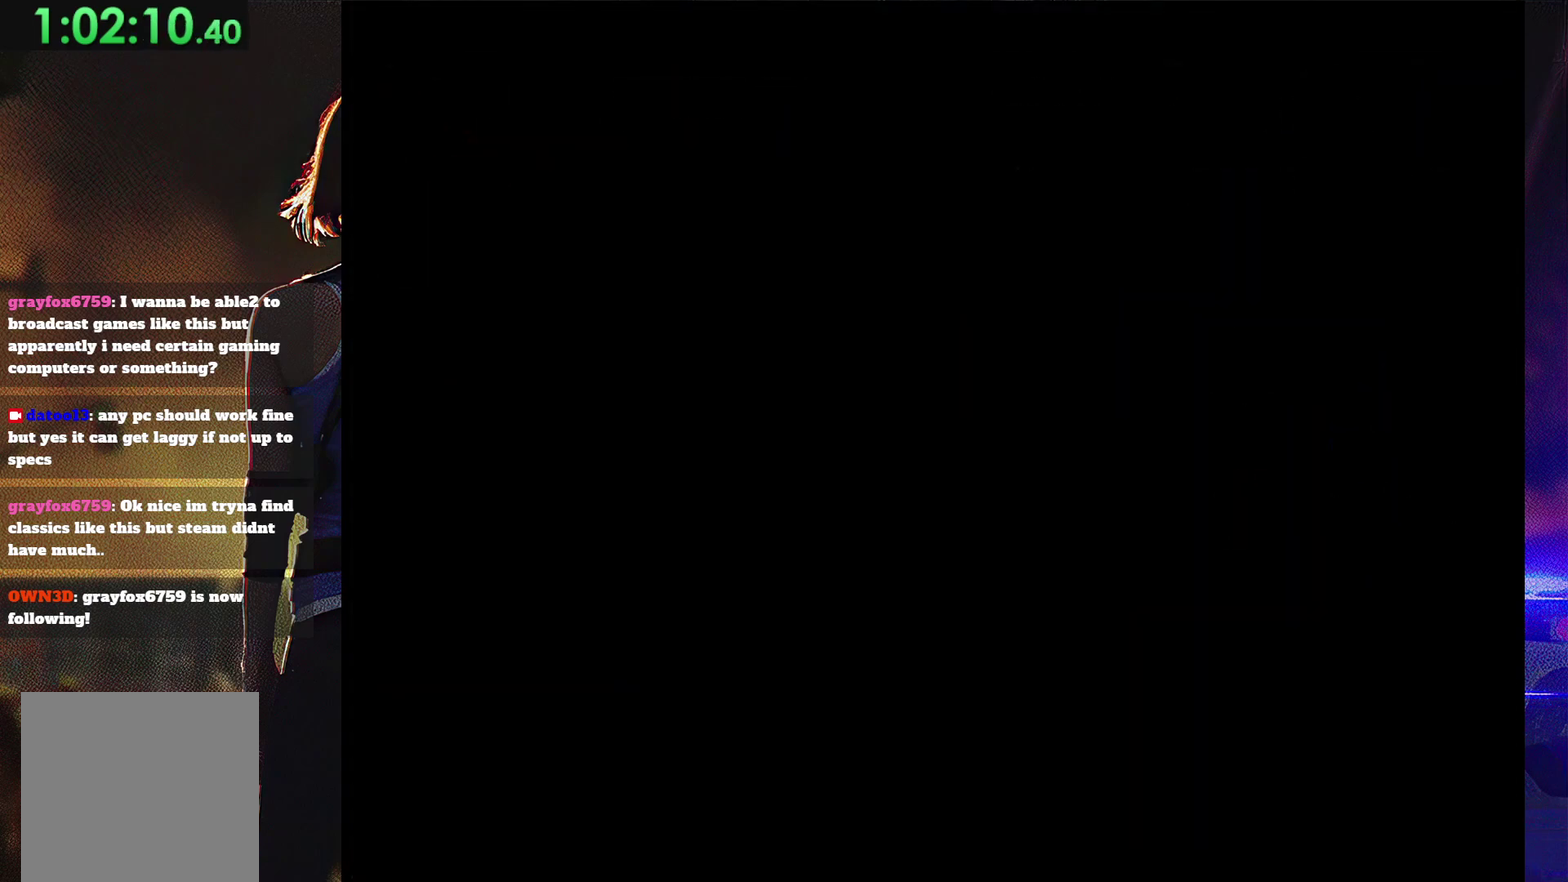
{"buttons": ["CROSS", "R1"], "events": [[333, "R1", "down"], [333, "SQUARE", "up"], [367, "DPAD_UP", "up"], [400, "CROSS", "down"]]}
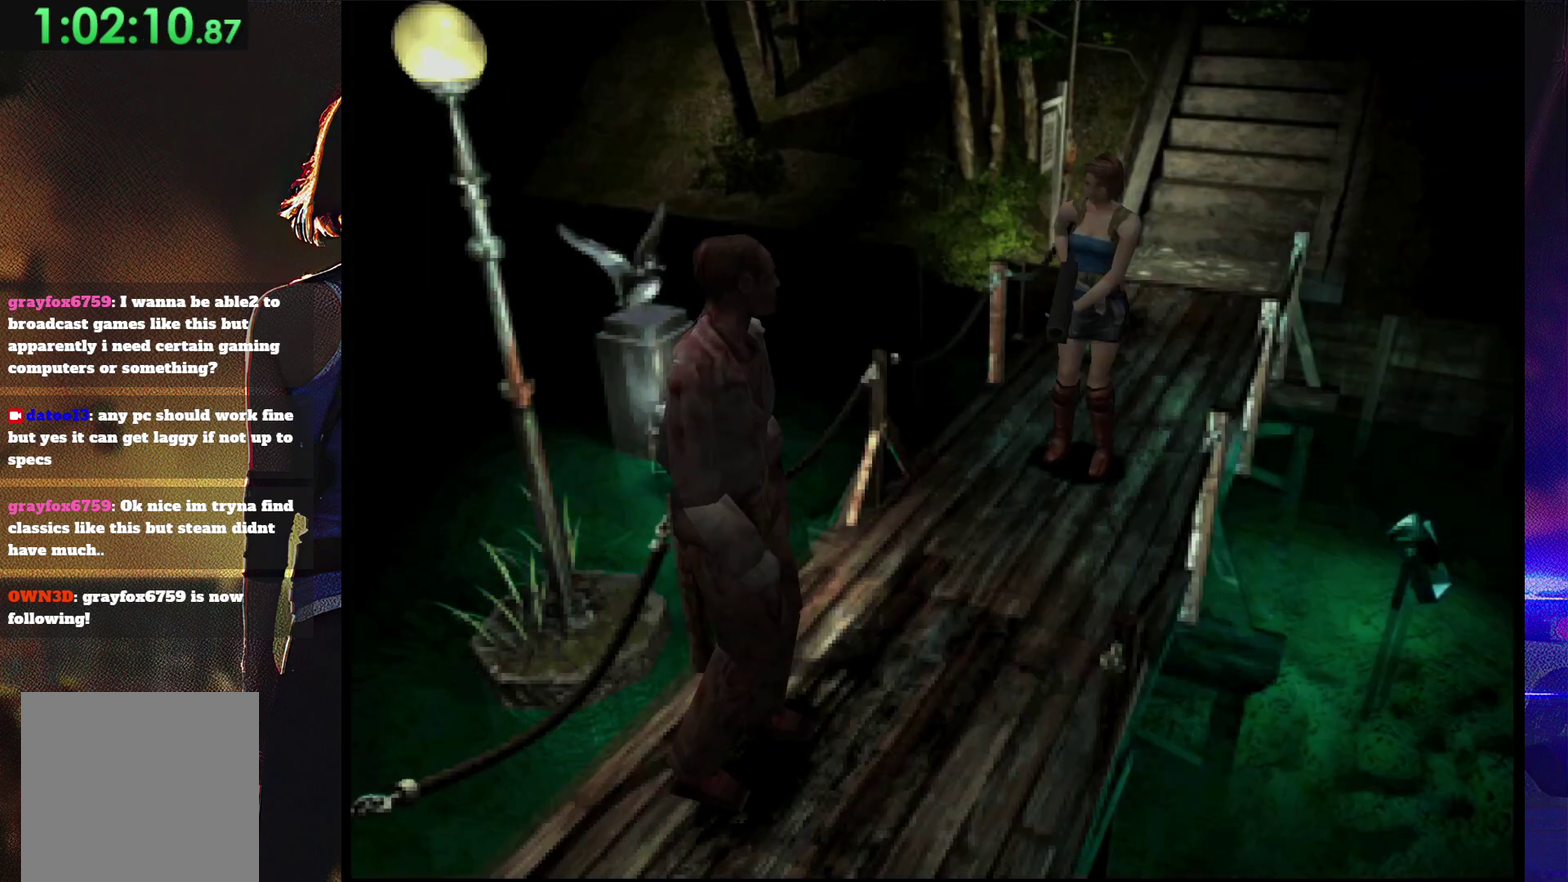
{"buttons": ["CROSS", "R1"], "events": []}
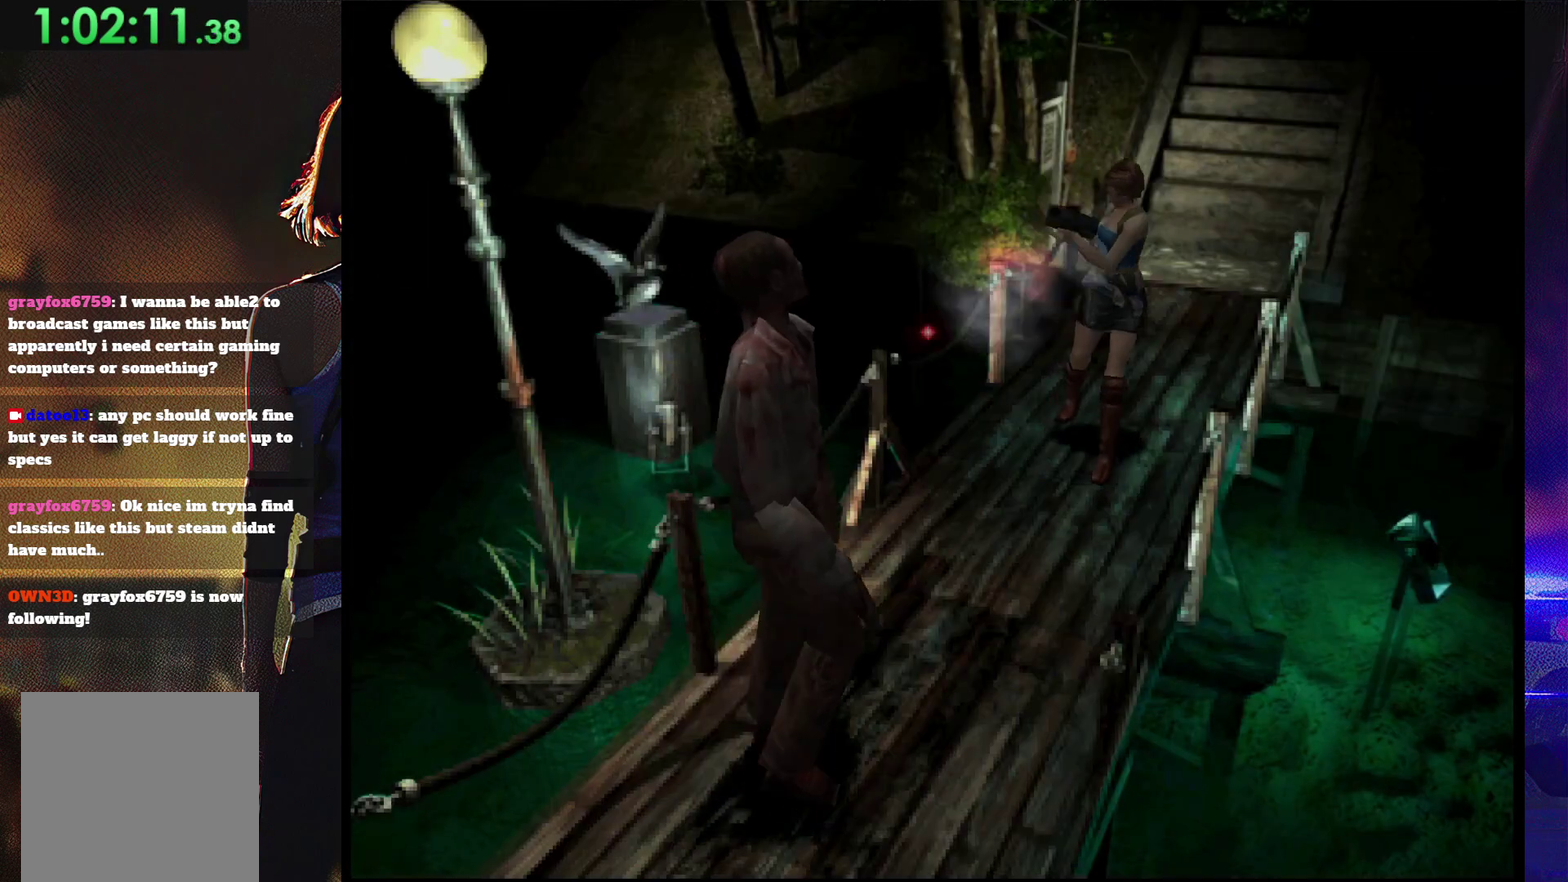
{"buttons": ["SQUARE", "DPAD_UP"], "events": [[100, "CROSS", "up"], [100, "R1", "up"], [333, "DPAD_UP", "down"], [400, "SQUARE", "down"]]}
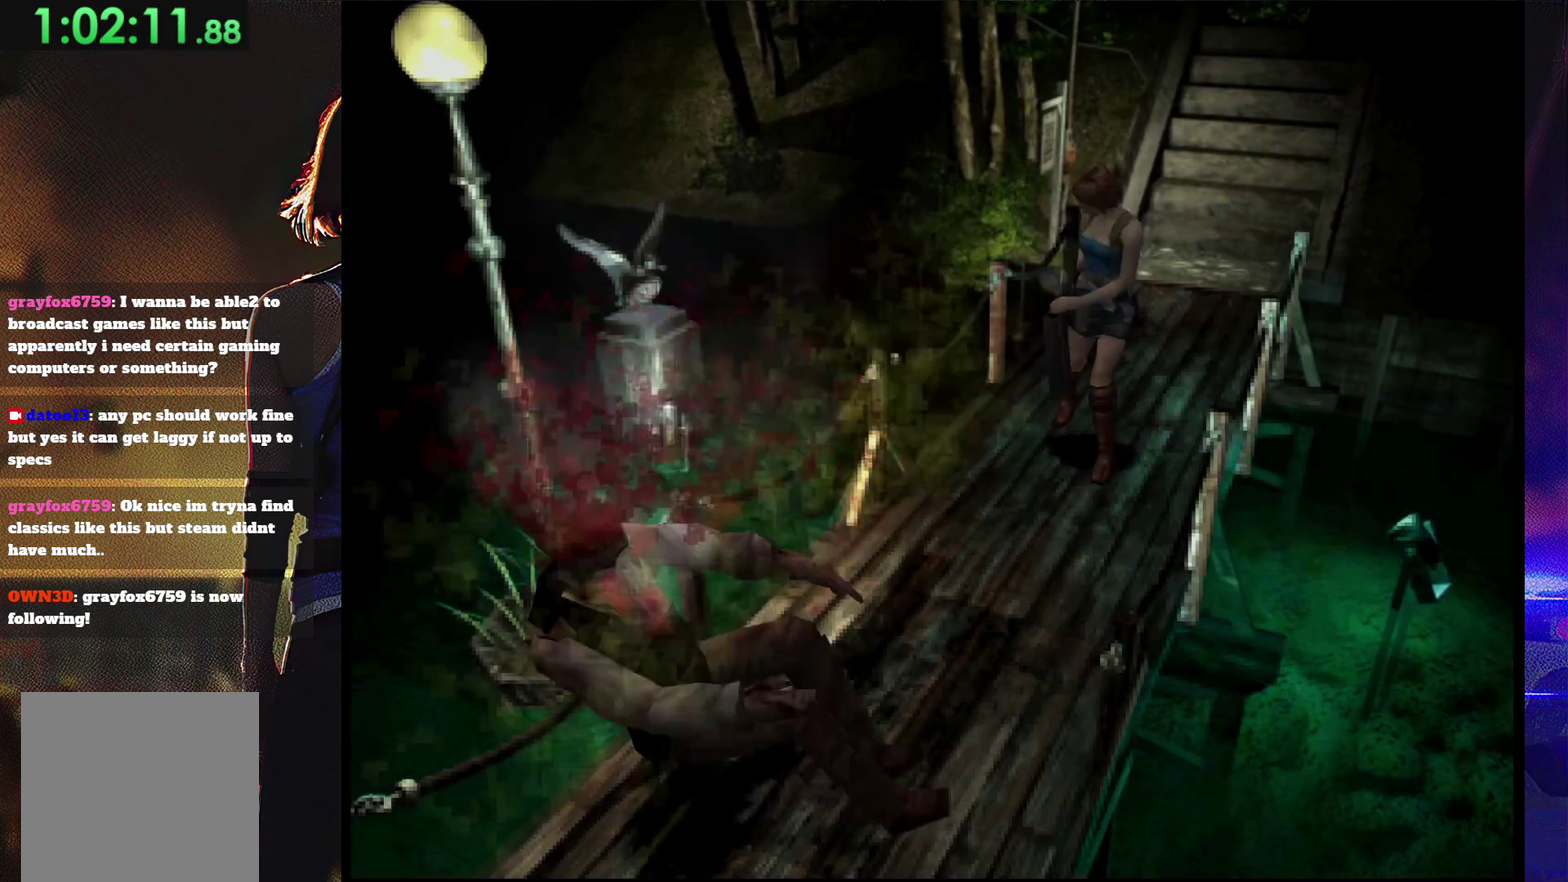
{"buttons": ["SQUARE", "DPAD_UP"], "events": []}
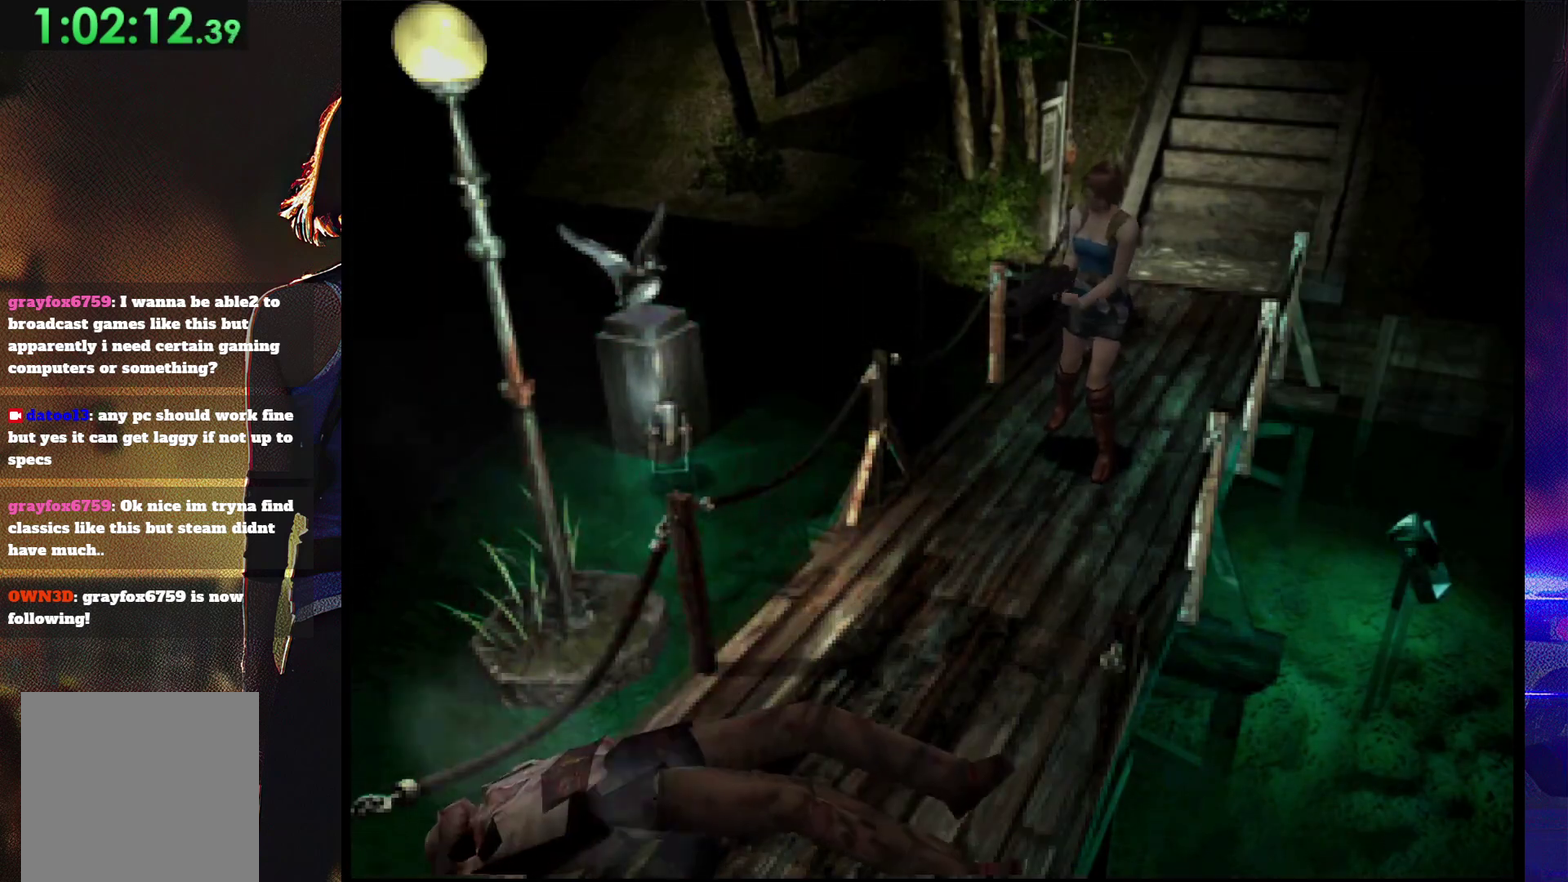
{"buttons": ["SQUARE", "DPAD_UP"], "events": []}
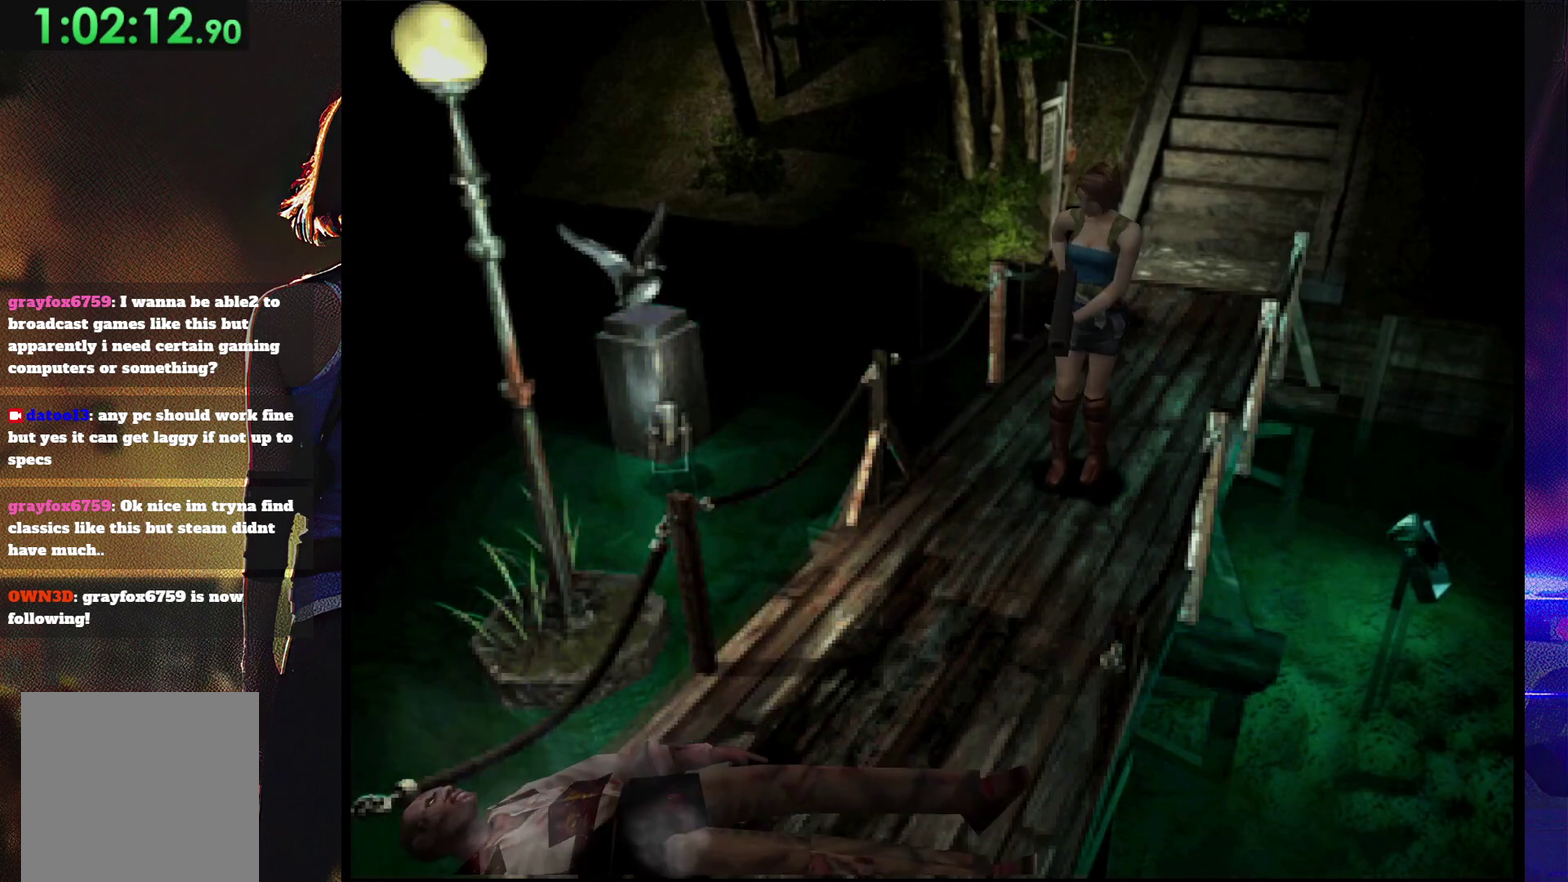
{"buttons": ["SQUARE", "DPAD_UP"], "events": []}
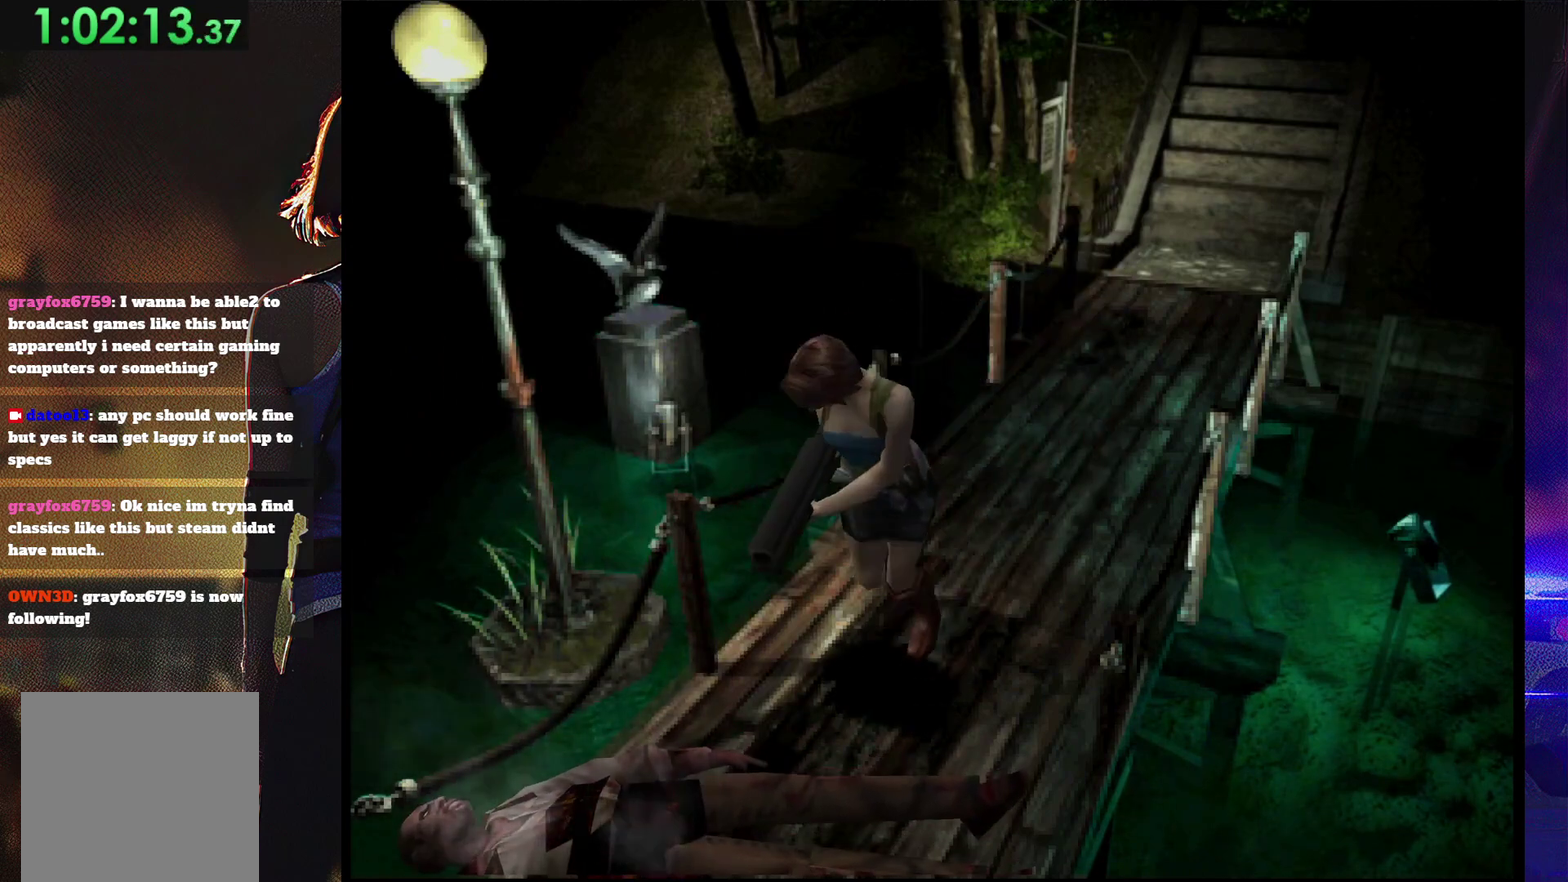
{"buttons": ["SQUARE", "DPAD_UP"], "events": [[33, "DPAD_LEFT", "down"], [133, "DPAD_LEFT", "up"]]}
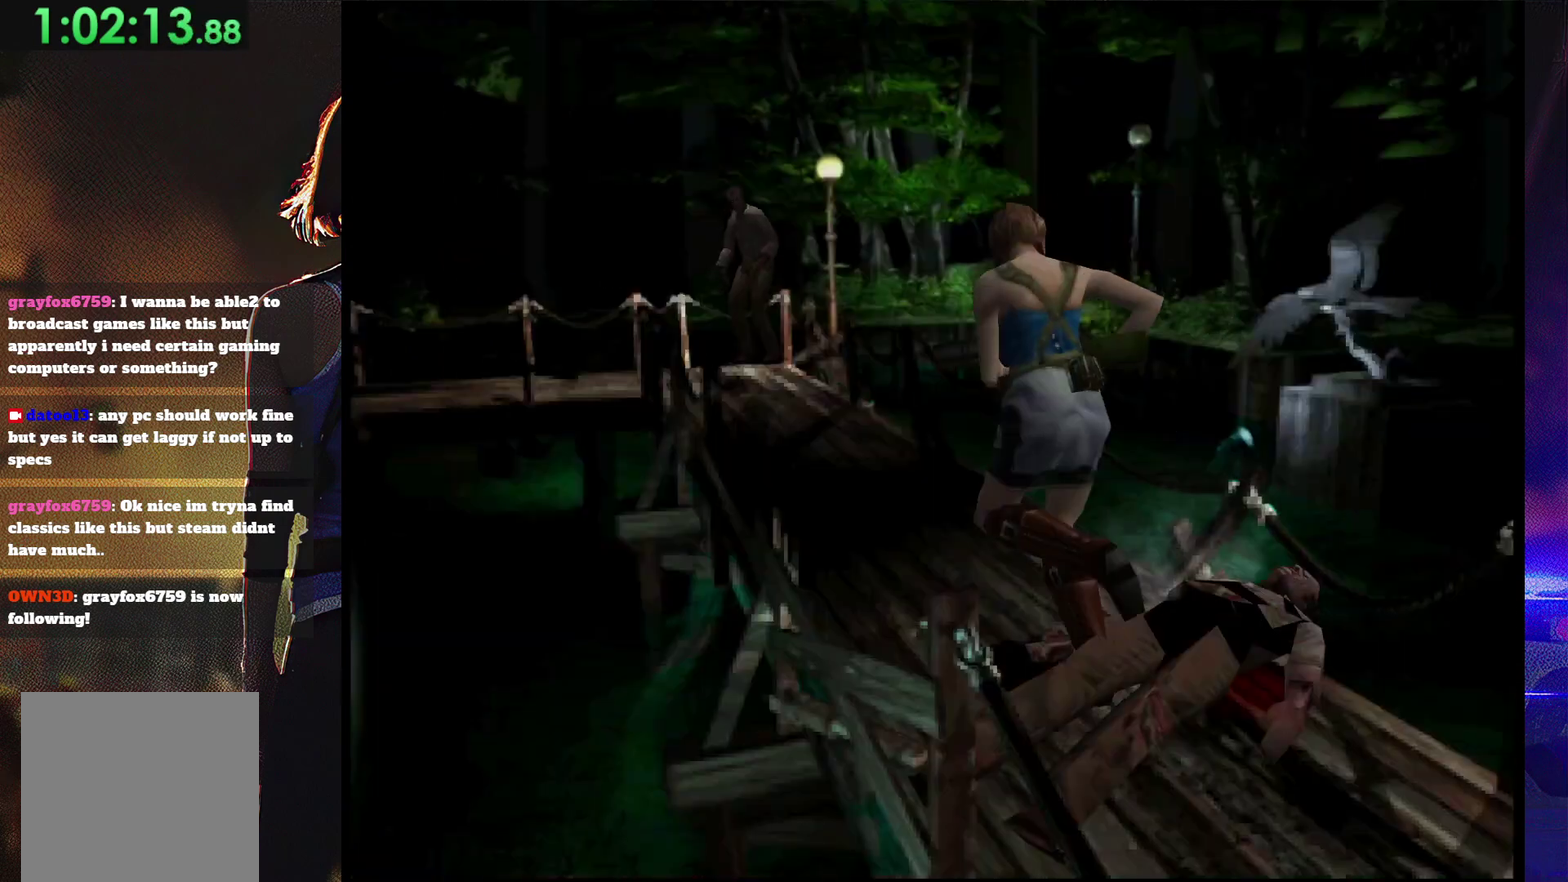
{"buttons": ["SQUARE", "DPAD_UP"], "events": []}
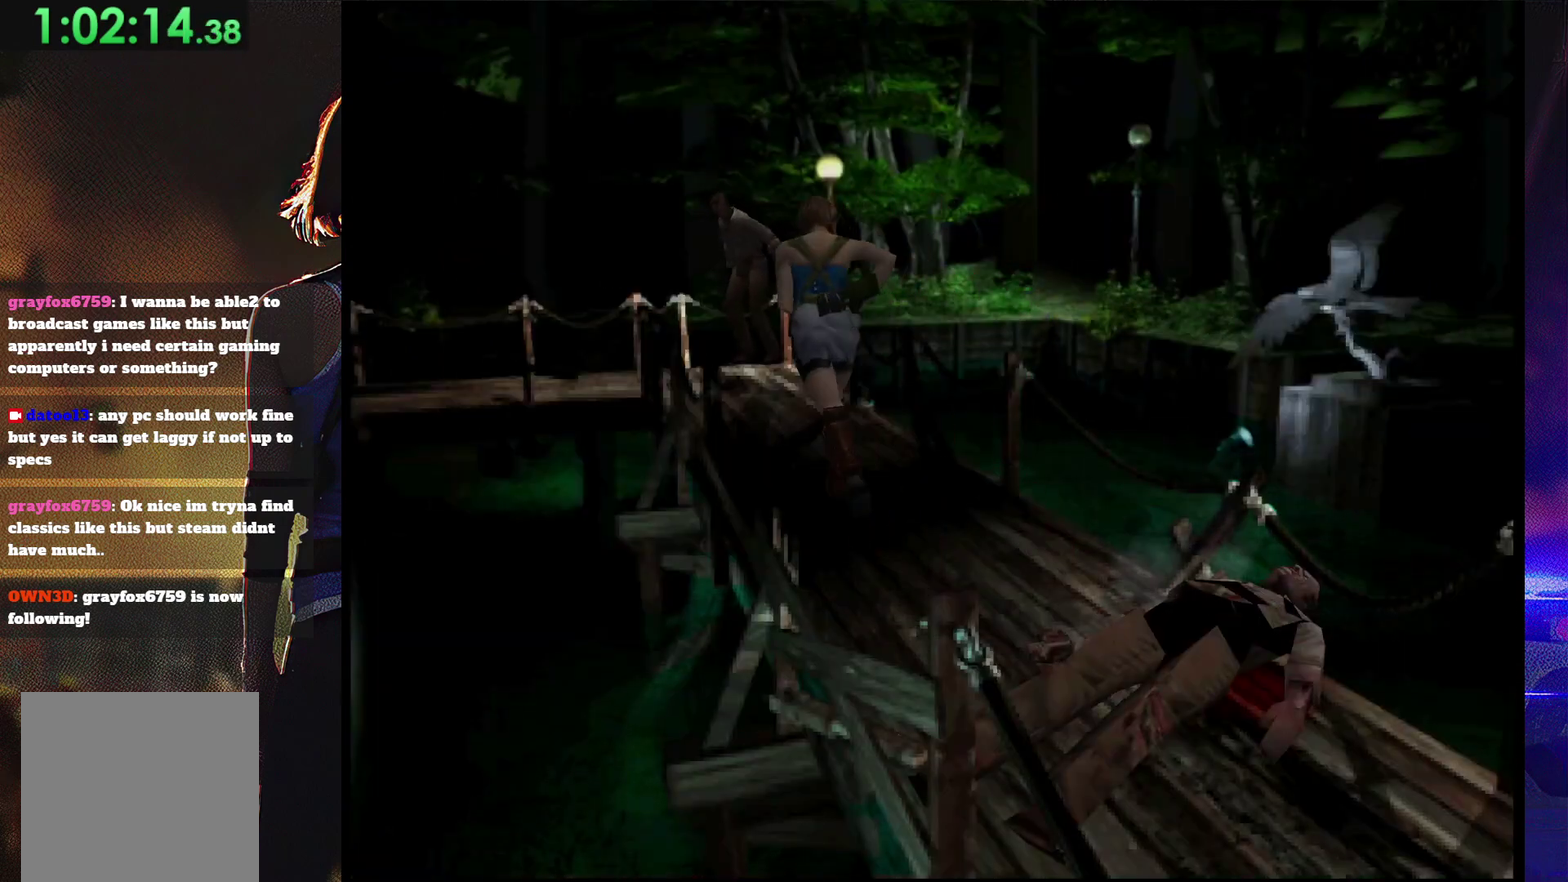
{"buttons": ["SQUARE", "DPAD_UP"], "events": [[300, "DPAD_LEFT", "down"], [400, "DPAD_LEFT", "up"]]}
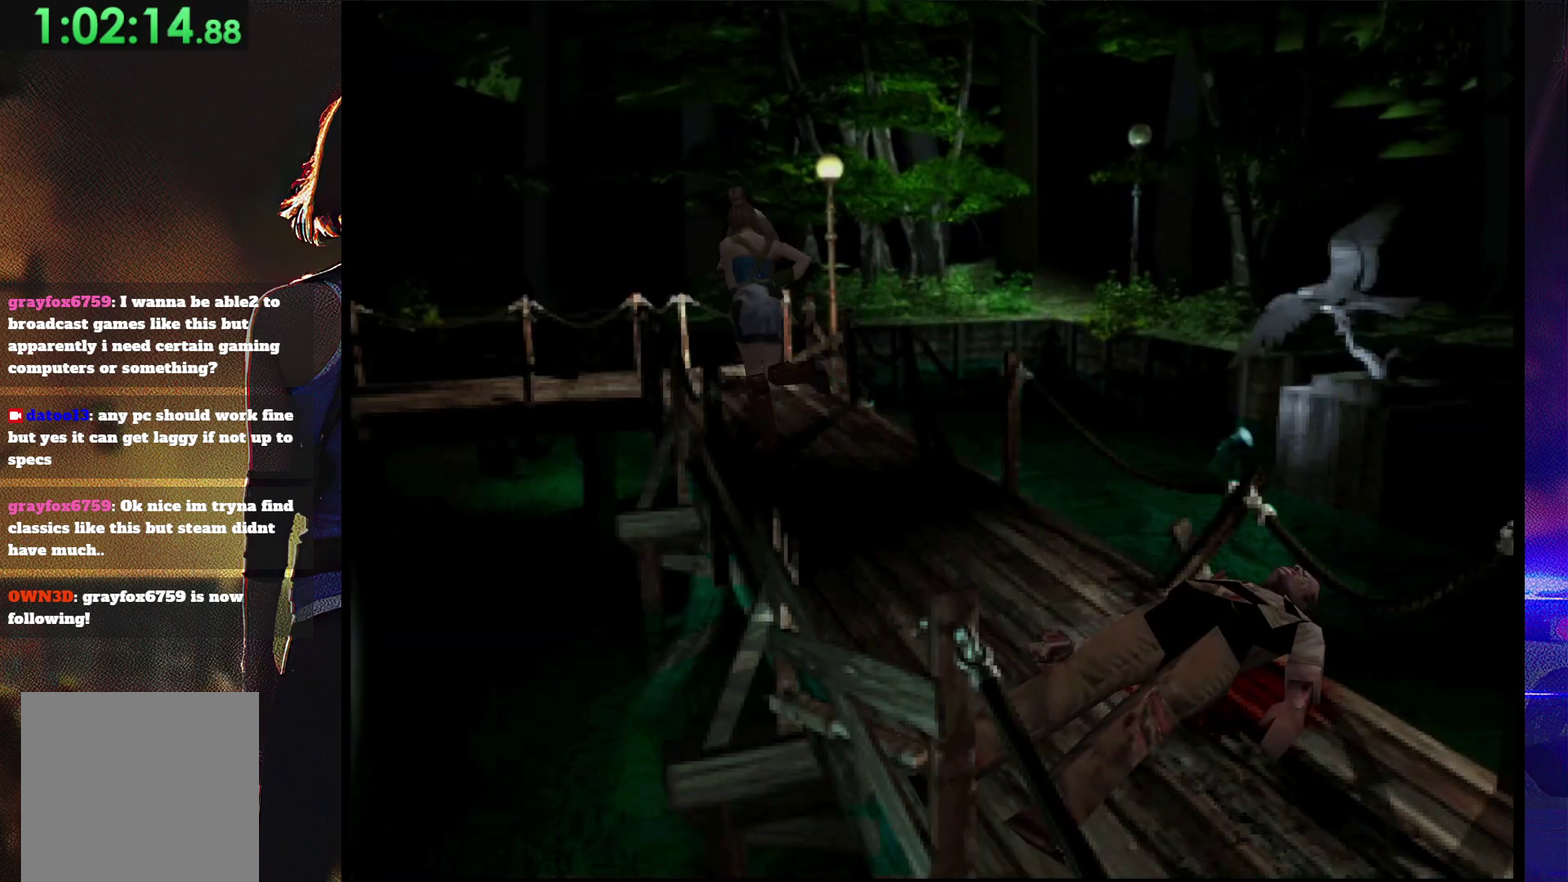
{"buttons": ["SQUARE", "DPAD_UP"], "events": []}
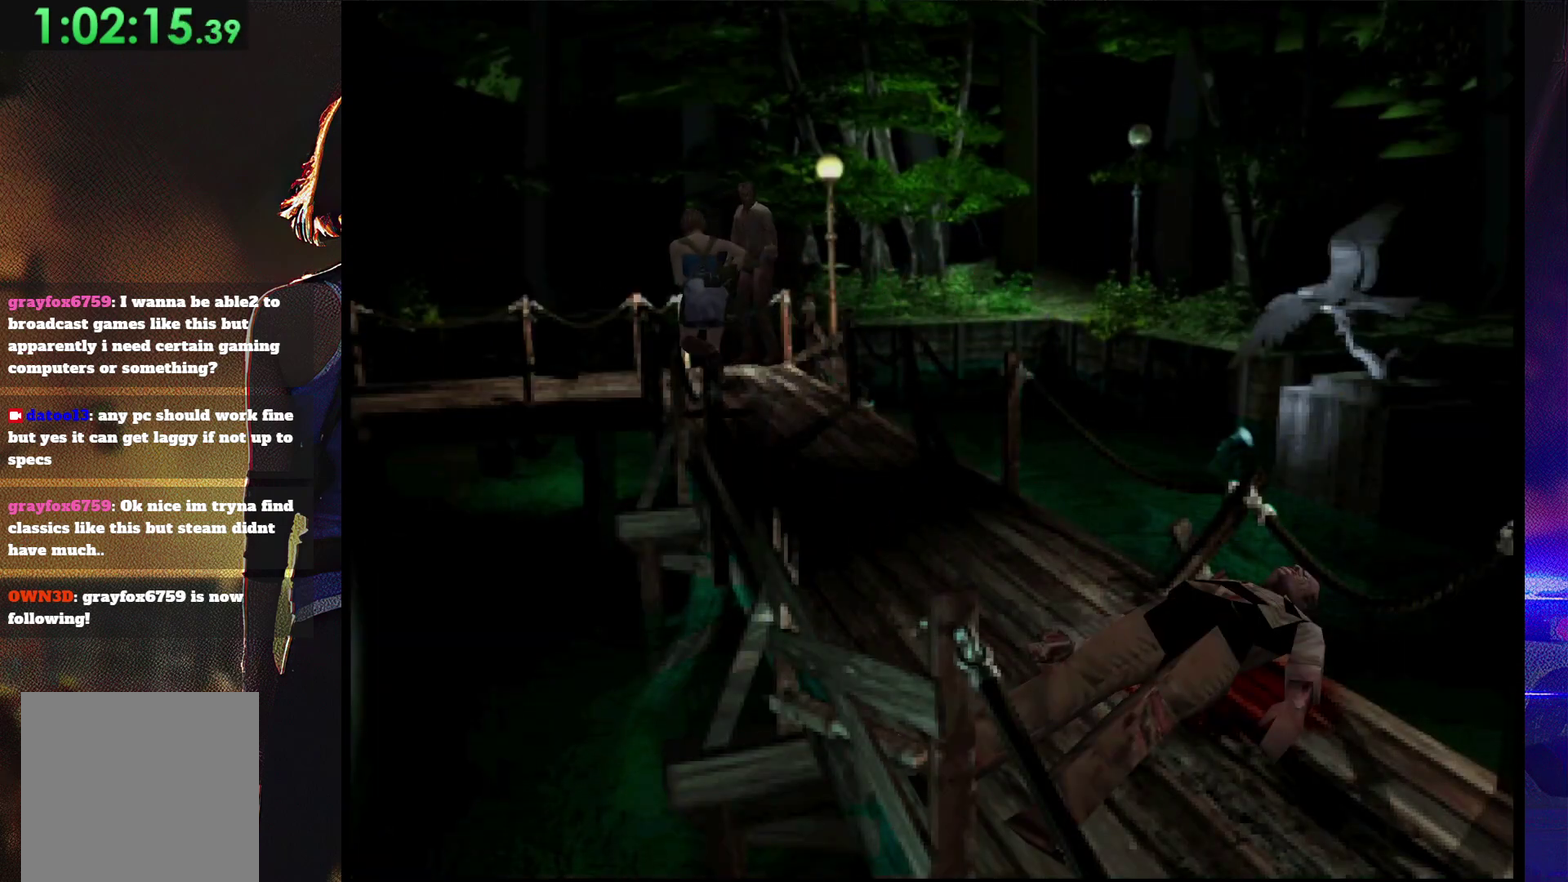
{"buttons": ["SQUARE", "DPAD_UP", "DPAD_LEFT"], "events": [[333, "DPAD_LEFT", "down"]]}
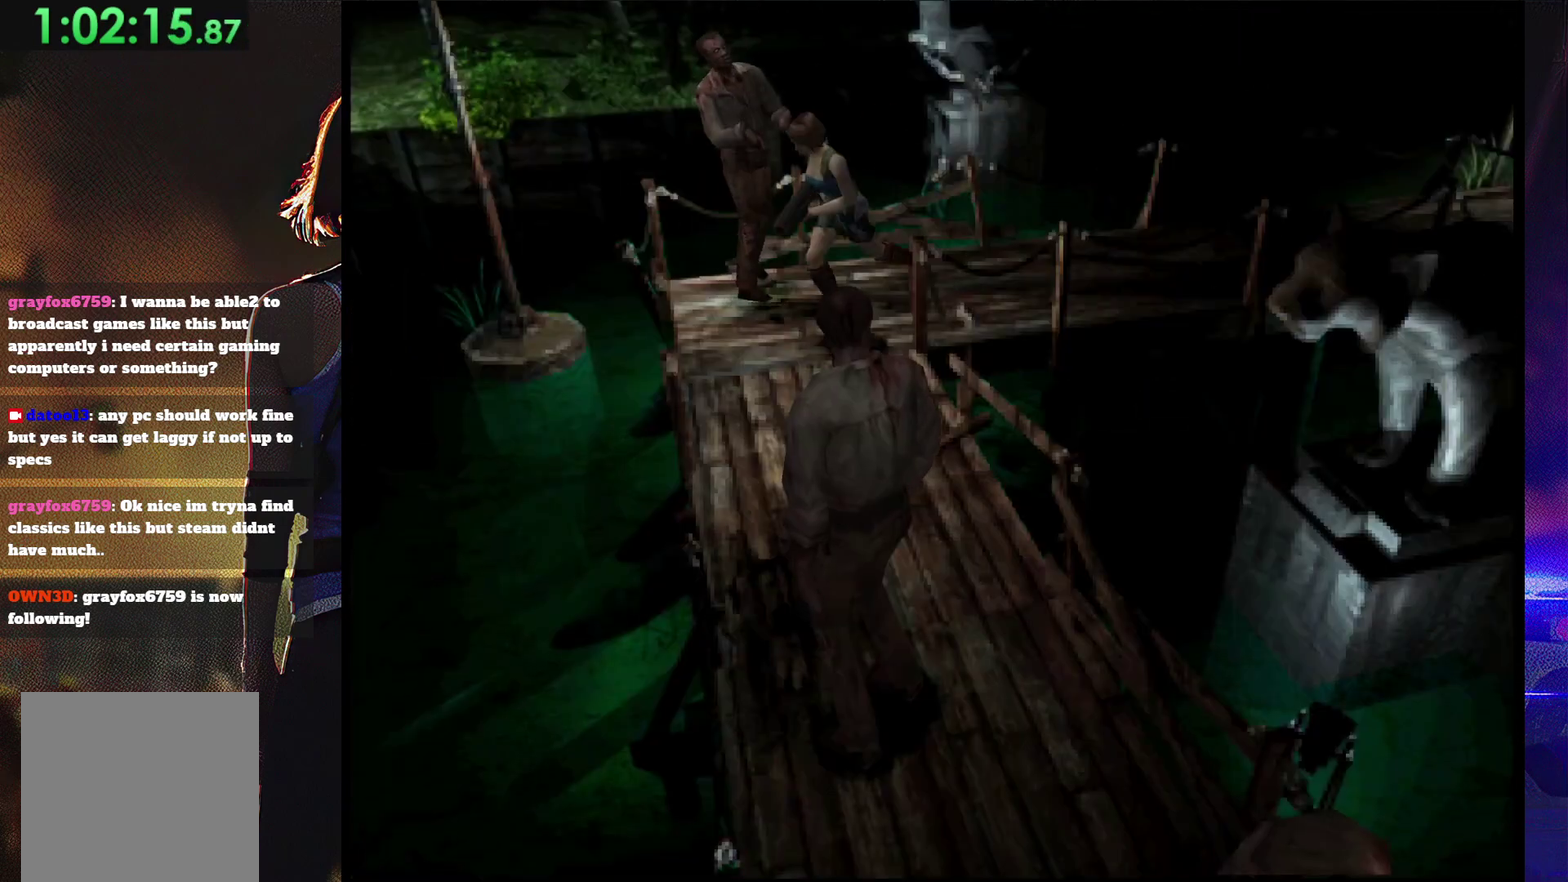
{"buttons": ["R1", "DPAD_UP"], "events": [[233, "SQUARE", "up"], [400, "DPAD_LEFT", "up"], [500, "R1", "down"]]}